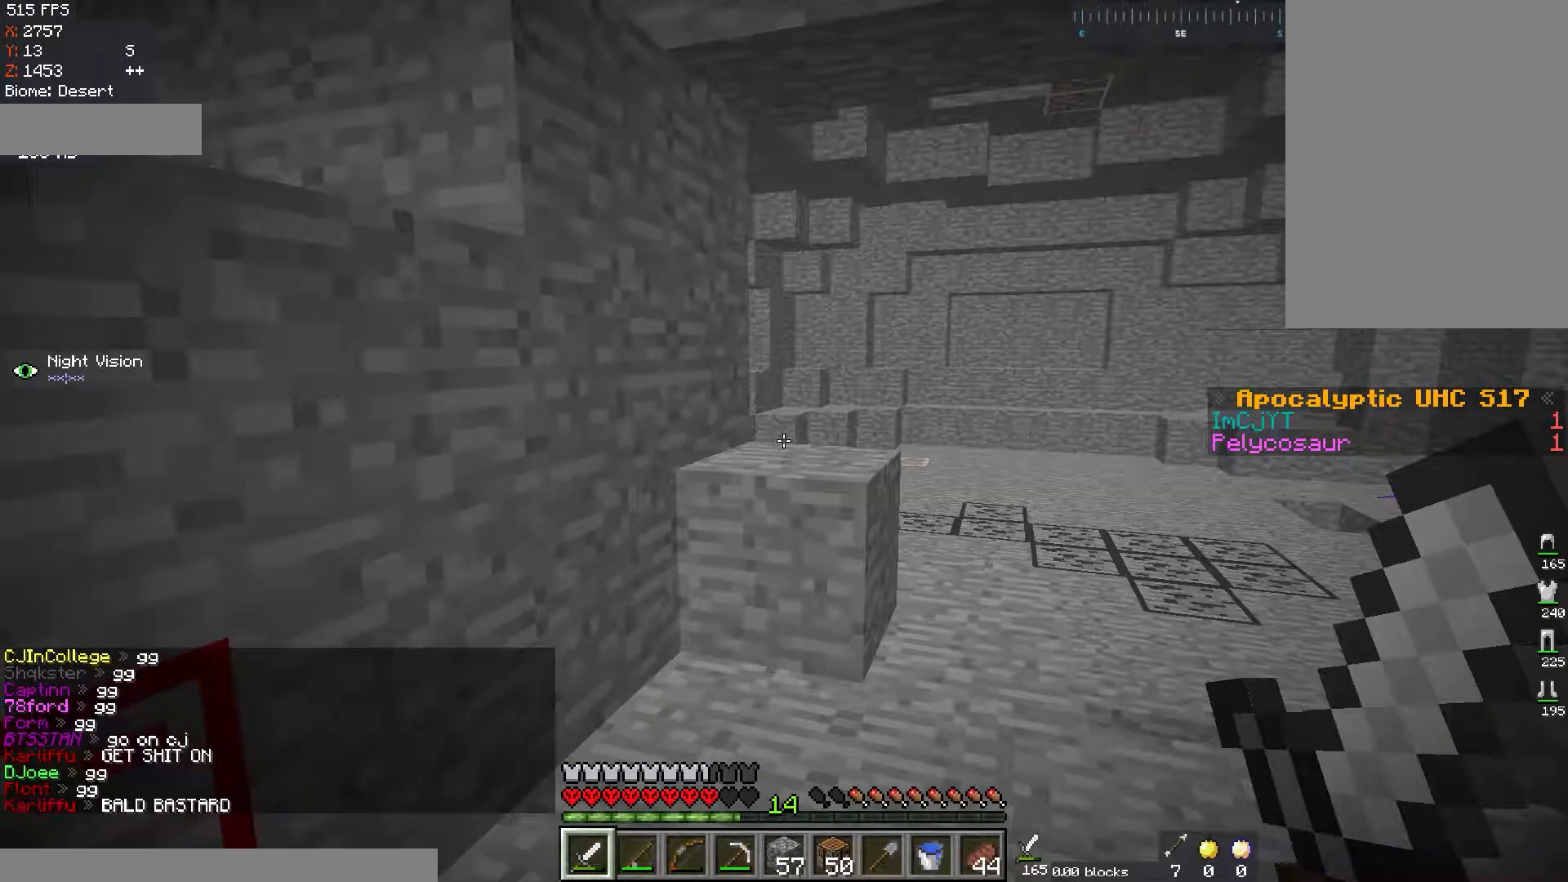
Gameplay with keyboard and mouse; each line is a JSON object with the keys and mouse buttons held at the frame after it. "events" lists presses ("down") and releases ("up") of "a", "d", "s", "space", "w", "mouse_left" and "mouse_right" between this image and that frame as [ms after this image, input, new state], when the widget could be followed in between. "mouse_left", "mouse_right" = the "left", "right" buttons of the "mouse" list. No other keys are recorded. Fast repeated clicks can show as one long hold. Mouse movement is not recorded.
{"keys": ["a", "space", "w"], "mouse": [], "events": [[267, "w", "down"], [350, "a", "down"], [400, "space", "down"]]}
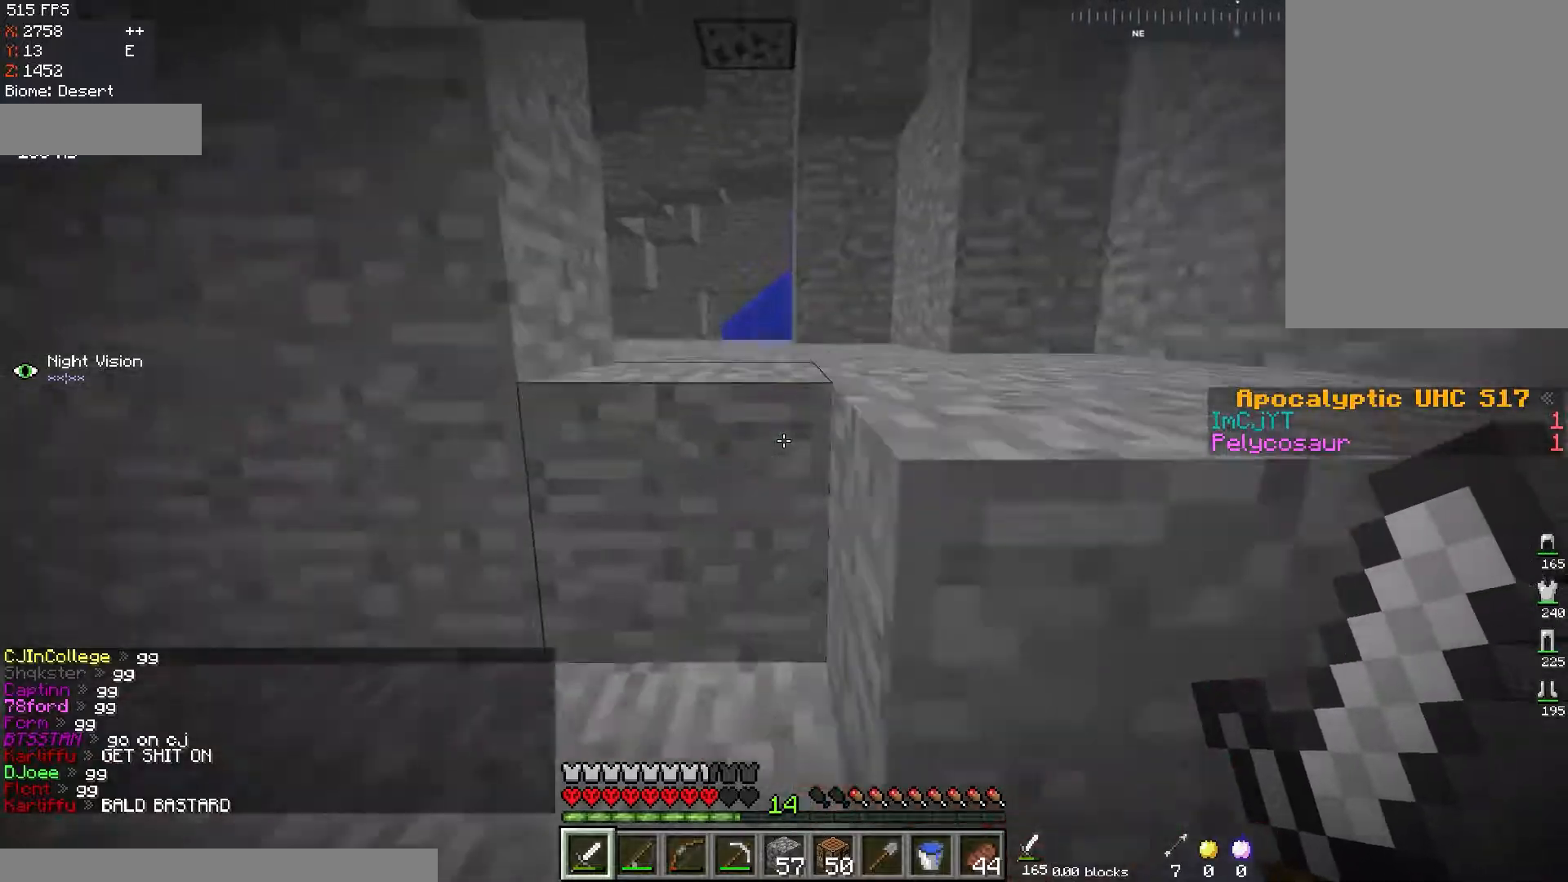
{"keys": ["d", "space", "w"], "mouse": [], "events": [[116, "space", "up"], [150, "d", "down"], [166, "a", "up"], [266, "space", "down"]]}
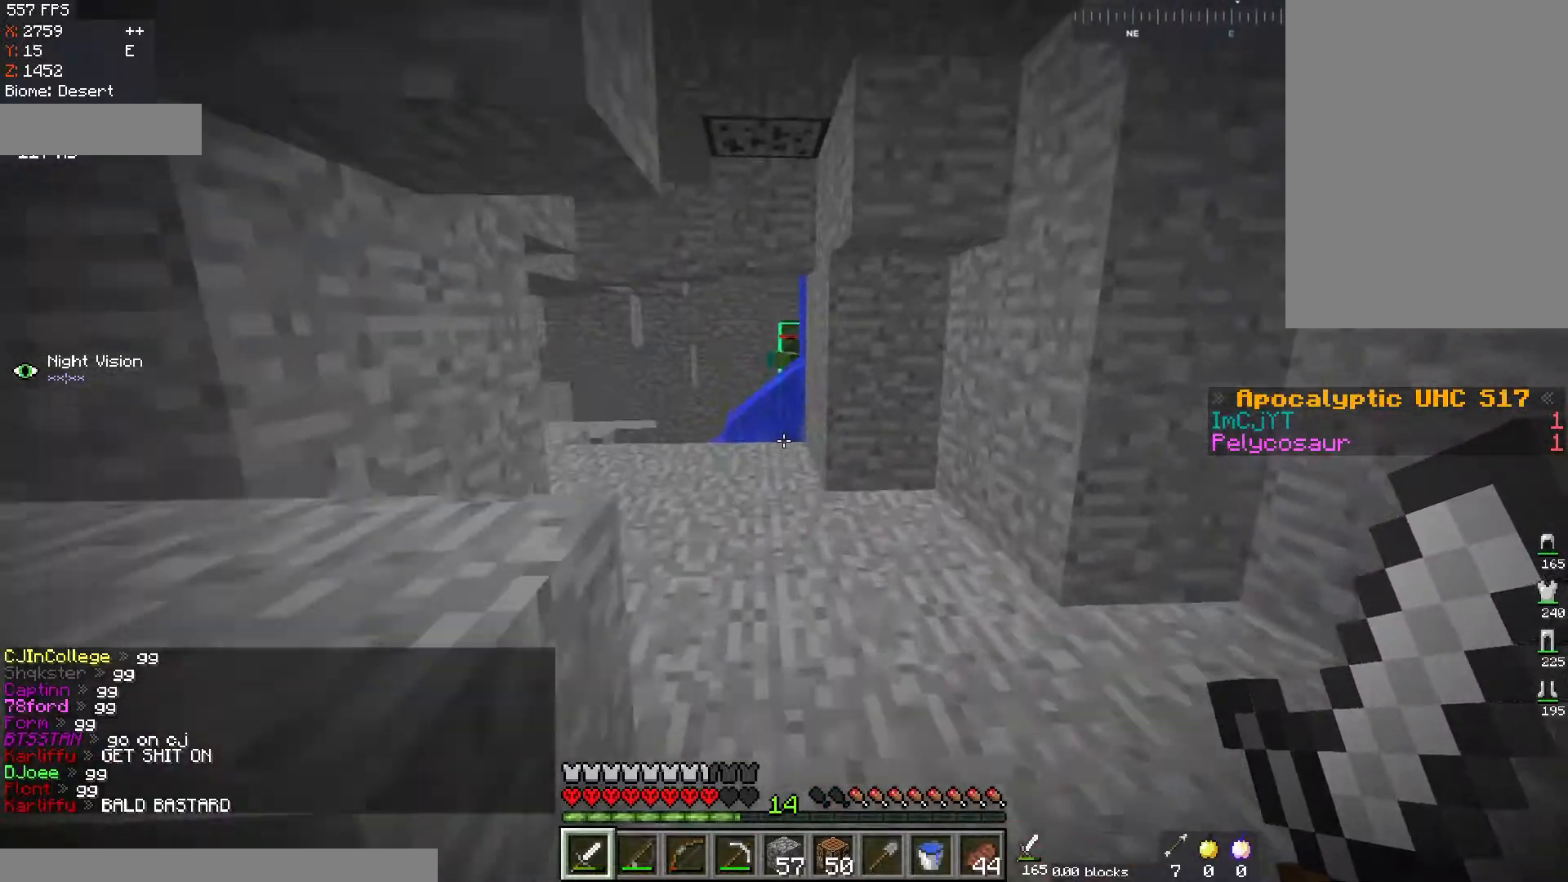
{"keys": ["a", "w"], "mouse": [], "events": [[50, "space", "up"], [217, "w", "up"], [234, "a", "down"], [234, "d", "up"], [284, "w", "down"]]}
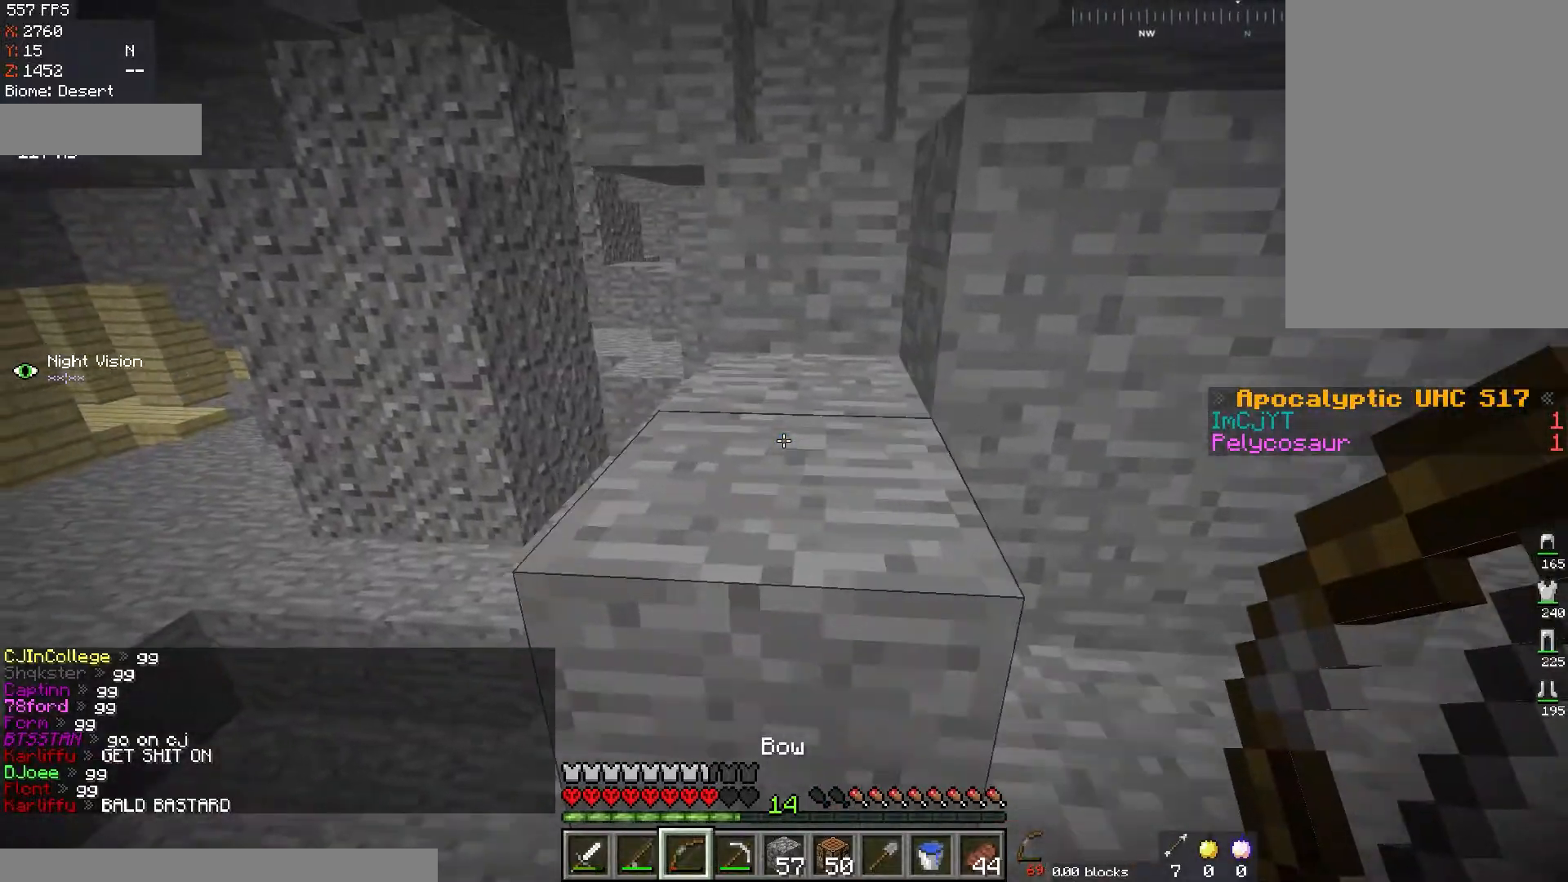
{"keys": [], "mouse": [], "events": [[317, "a", "up"], [483, "w", "up"]]}
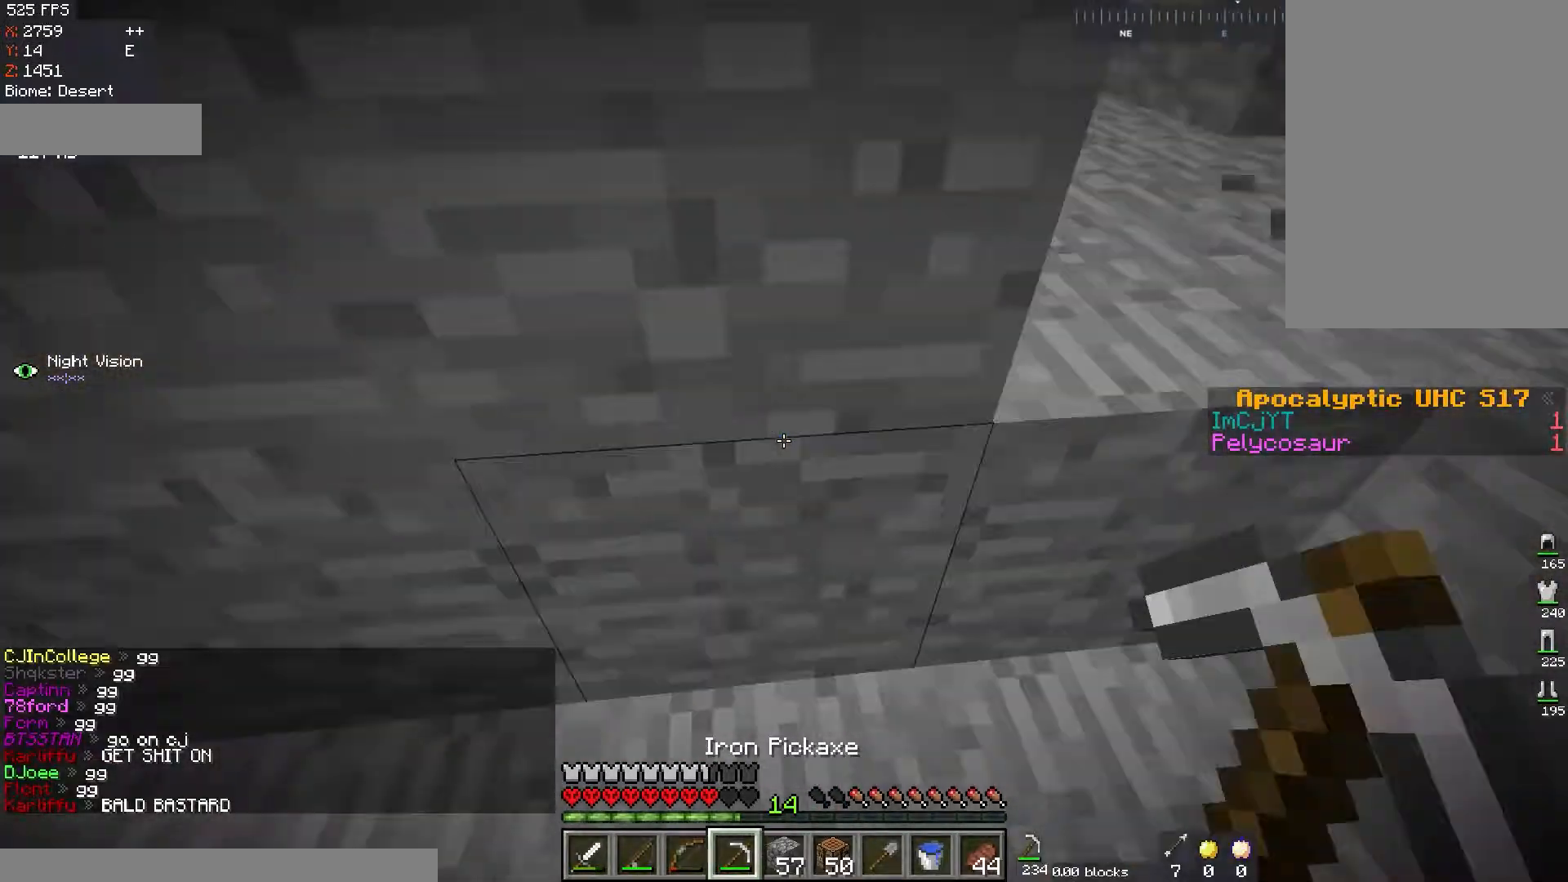
{"keys": ["d"], "mouse": [], "events": [[50, "d", "down"]]}
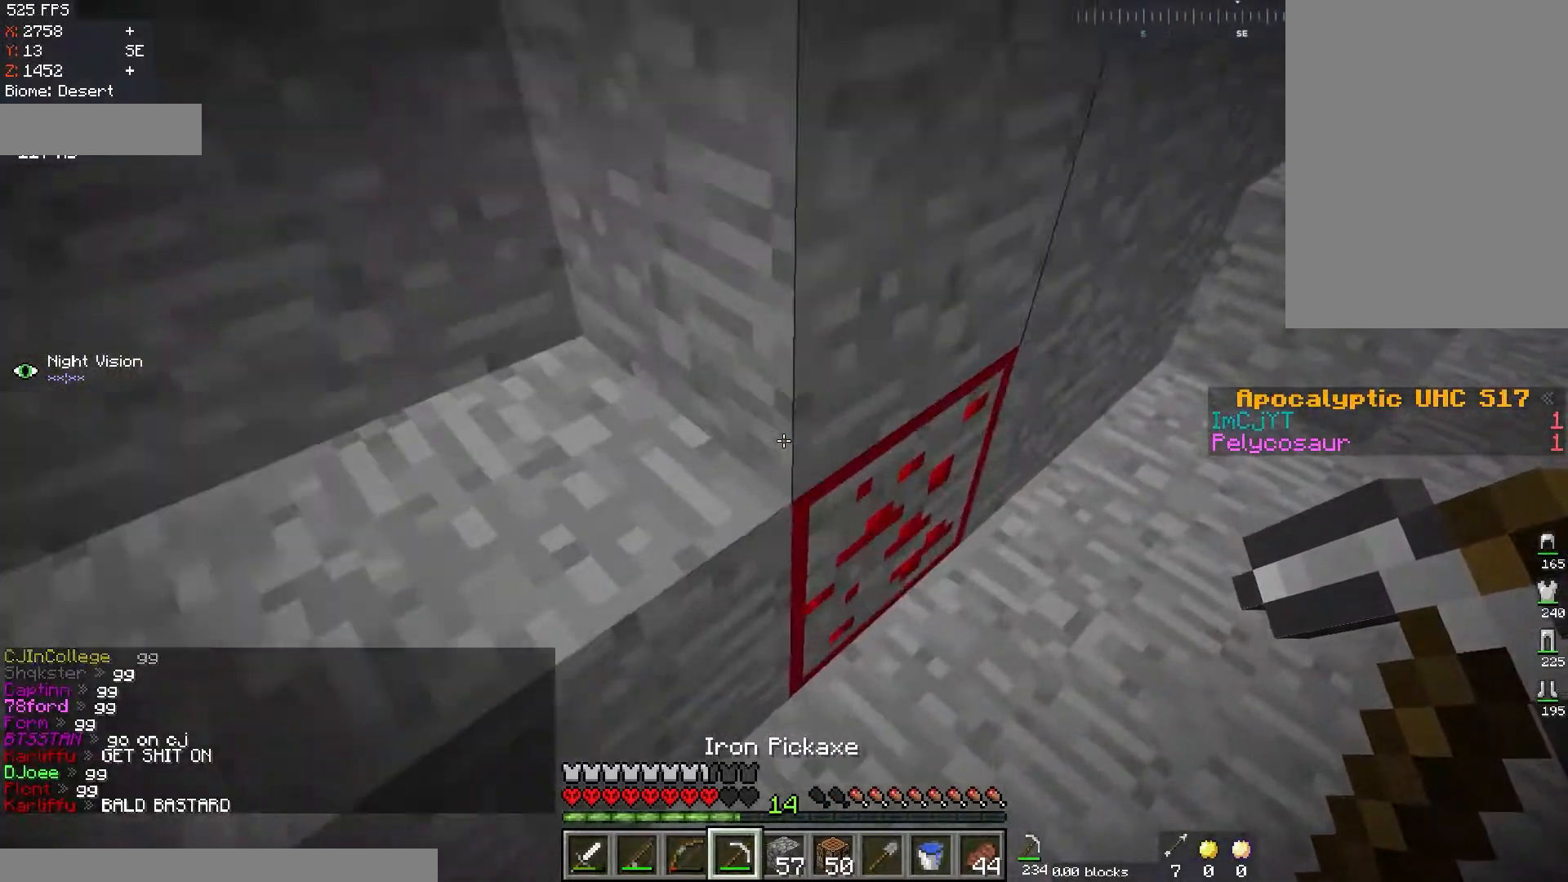
{"keys": [], "mouse": ["left"], "events": [[200, "mouse_left", "down"], [333, "d", "up"]]}
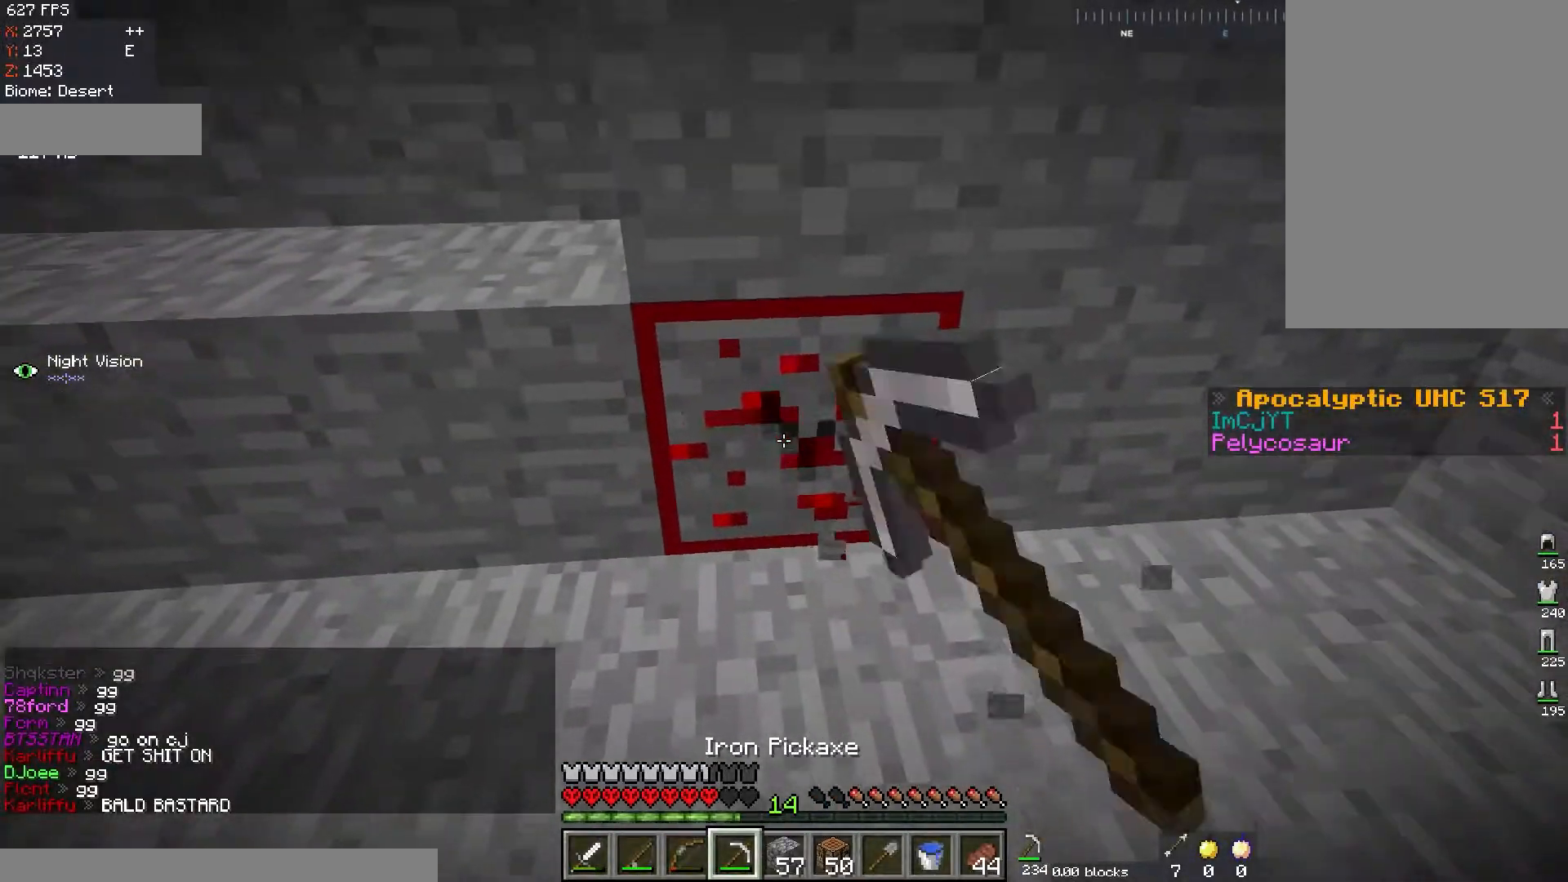
{"keys": ["d", "s"], "mouse": ["left"], "events": [[317, "d", "down"], [384, "s", "down"]]}
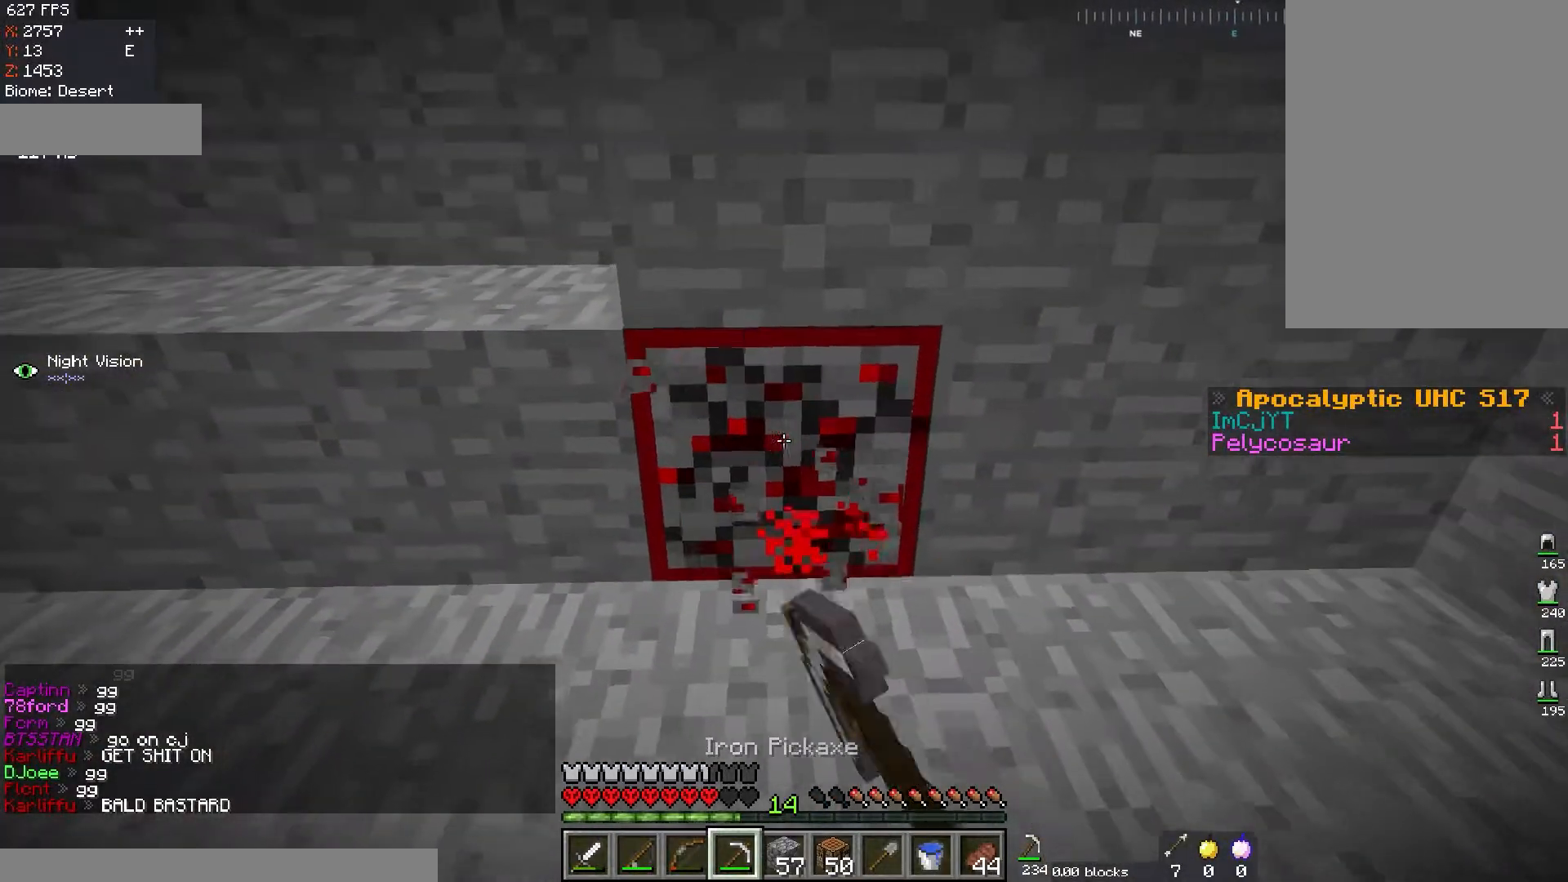
{"keys": [], "mouse": ["left"], "events": [[233, "d", "up"], [333, "s", "up"]]}
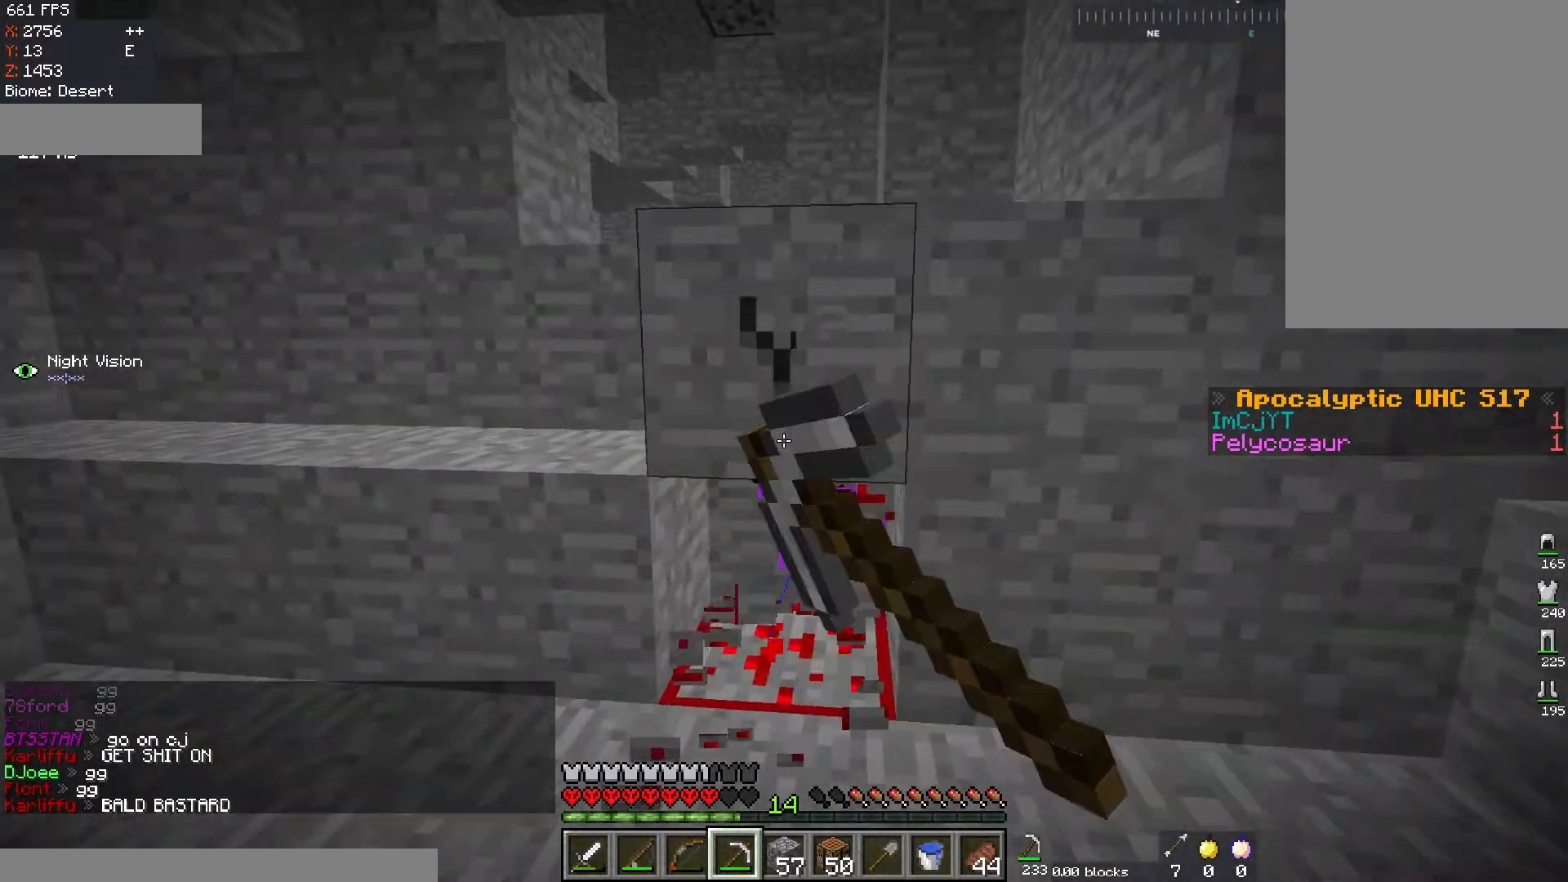
{"keys": ["w"], "mouse": ["left"], "events": [[350, "w", "down"]]}
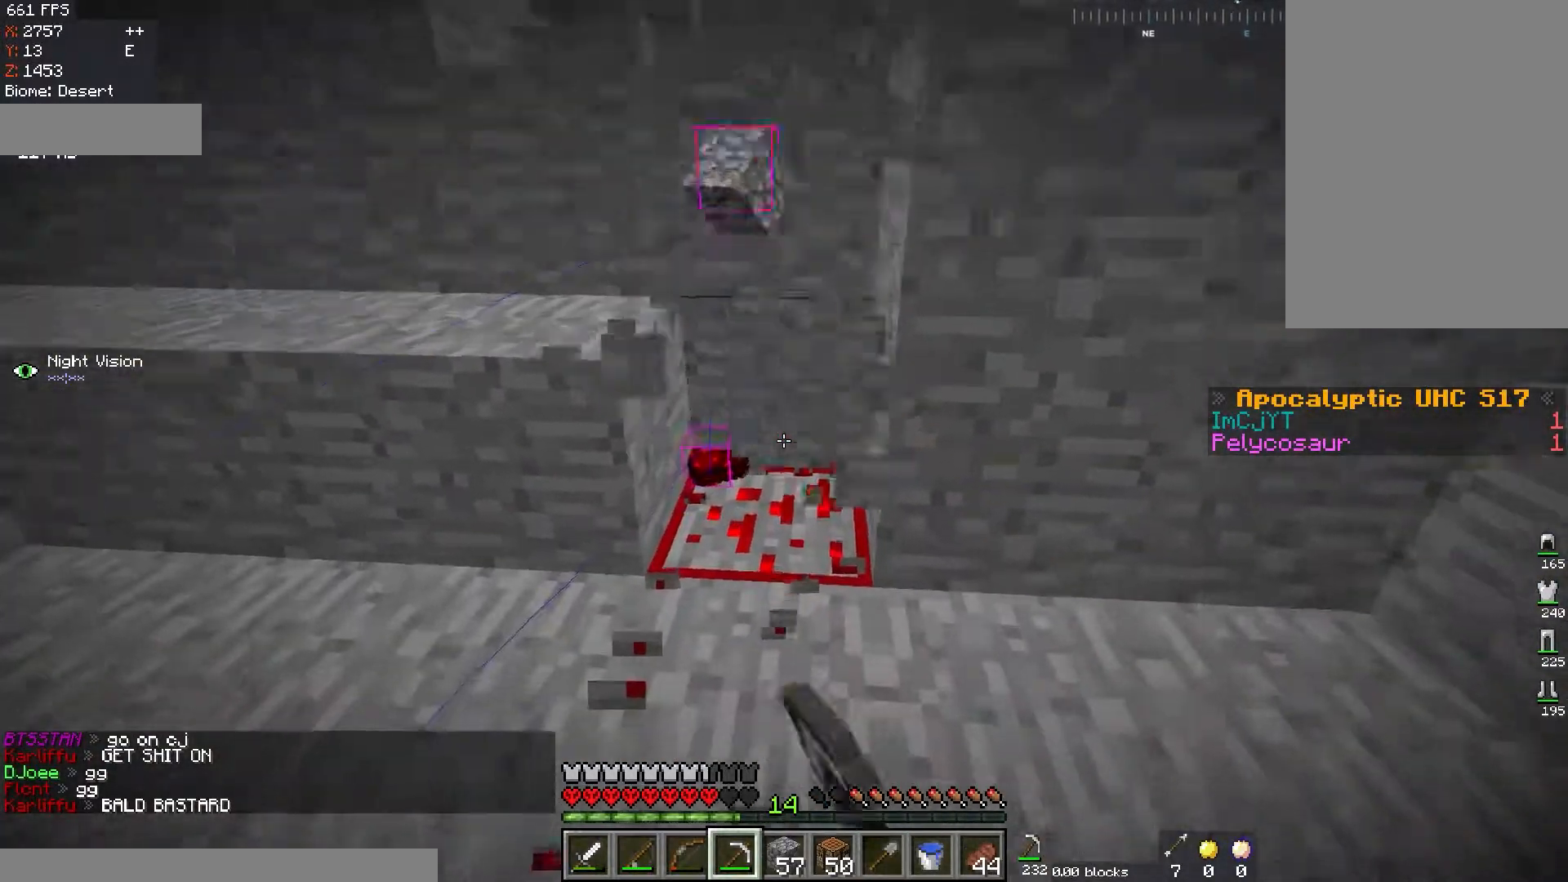
{"keys": [], "mouse": ["left"], "events": [[66, "w", "up"]]}
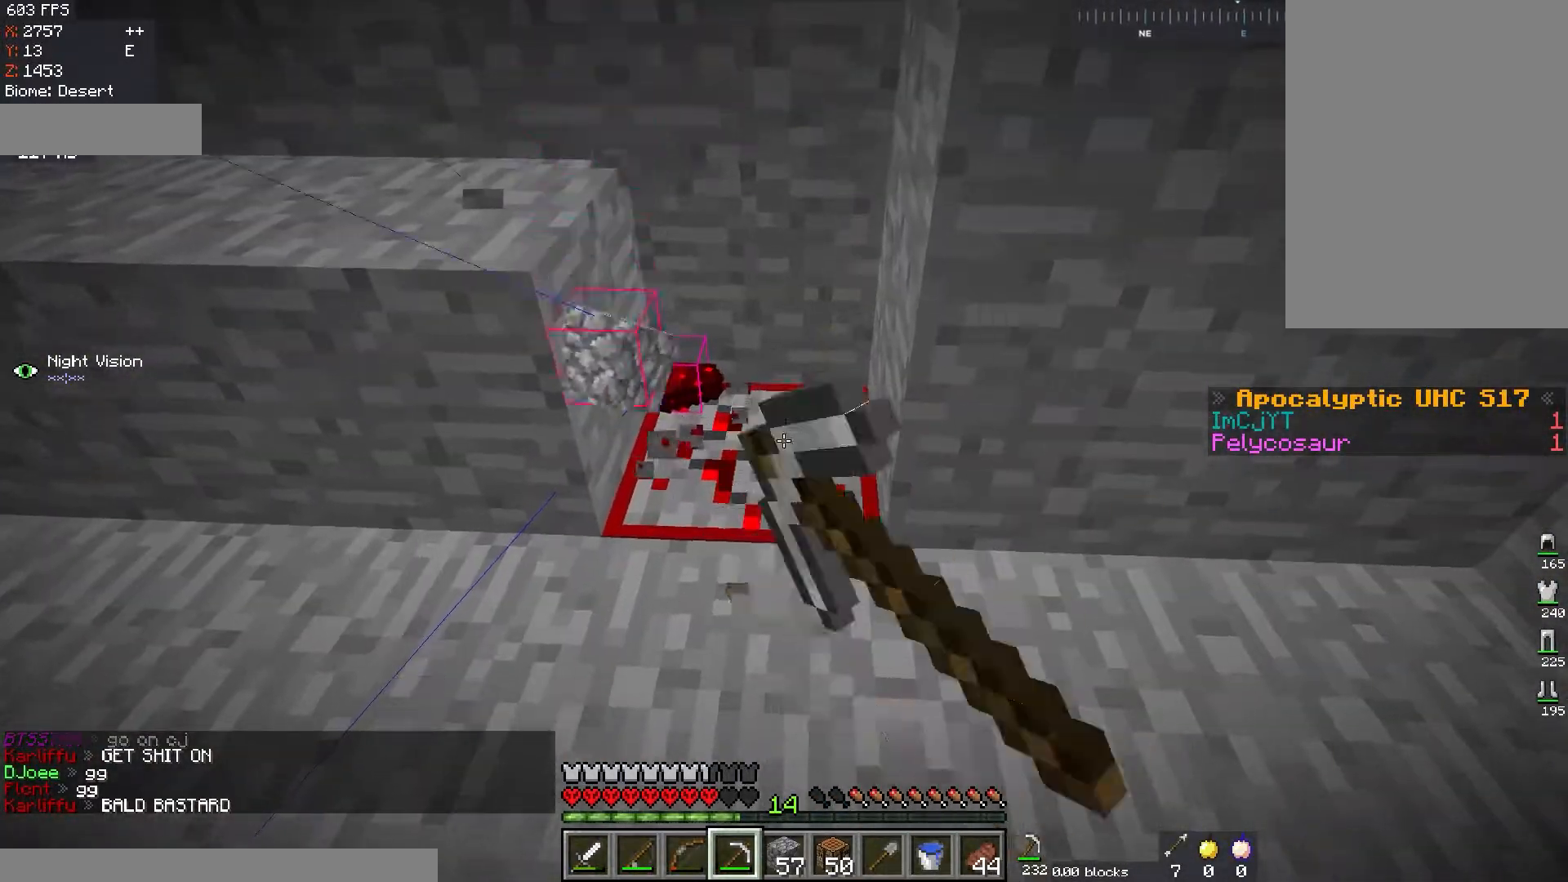
{"keys": ["w"], "mouse": ["left"], "events": [[217, "w", "down"]]}
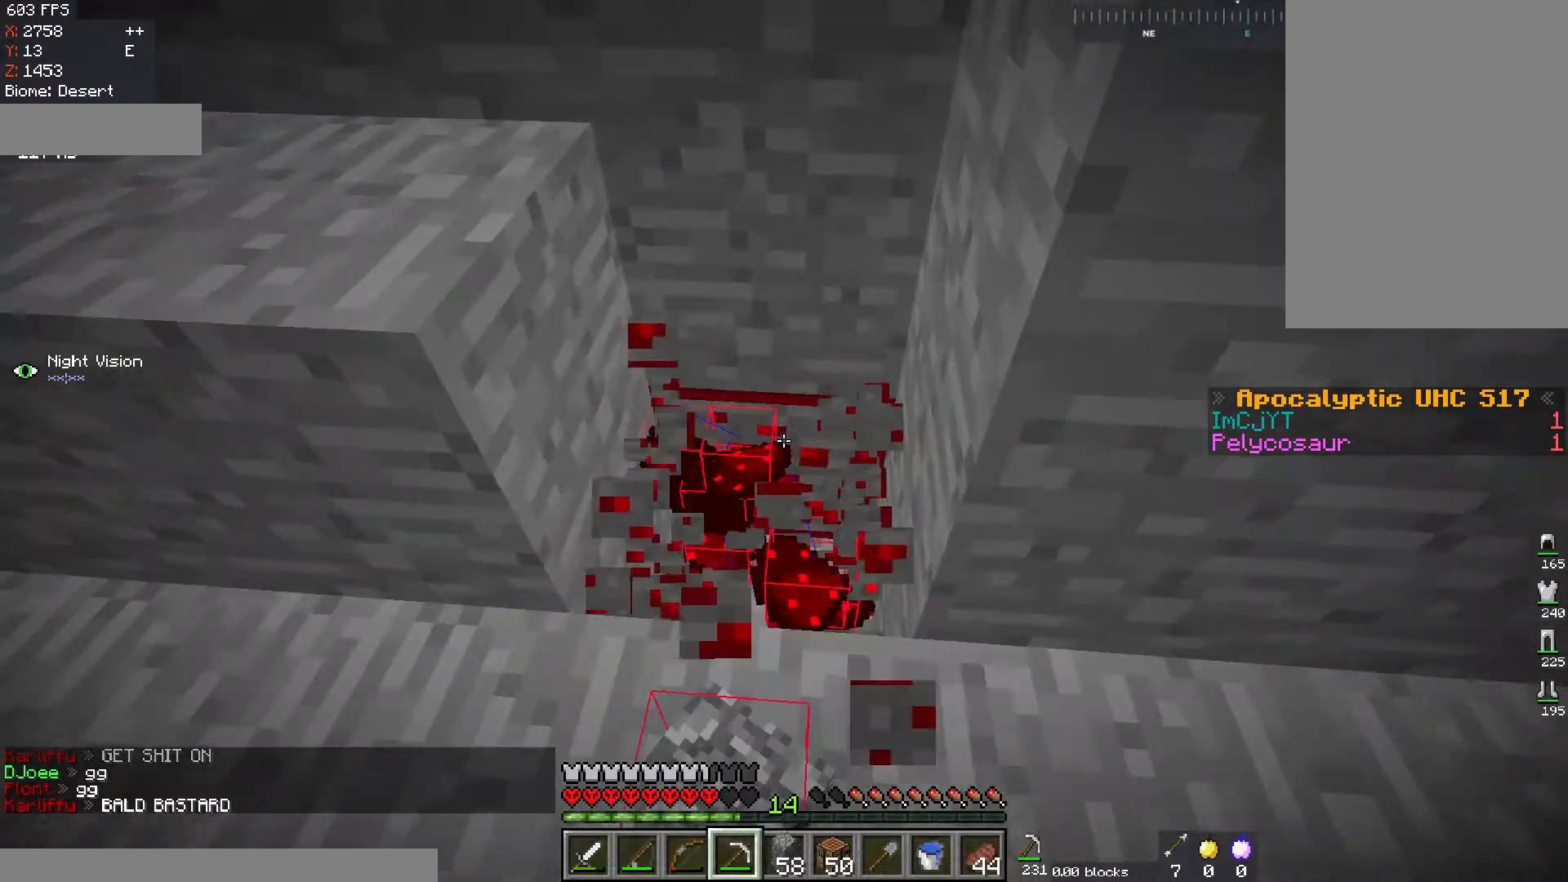
{"keys": [], "mouse": ["left"], "events": [[83, "w", "up"]]}
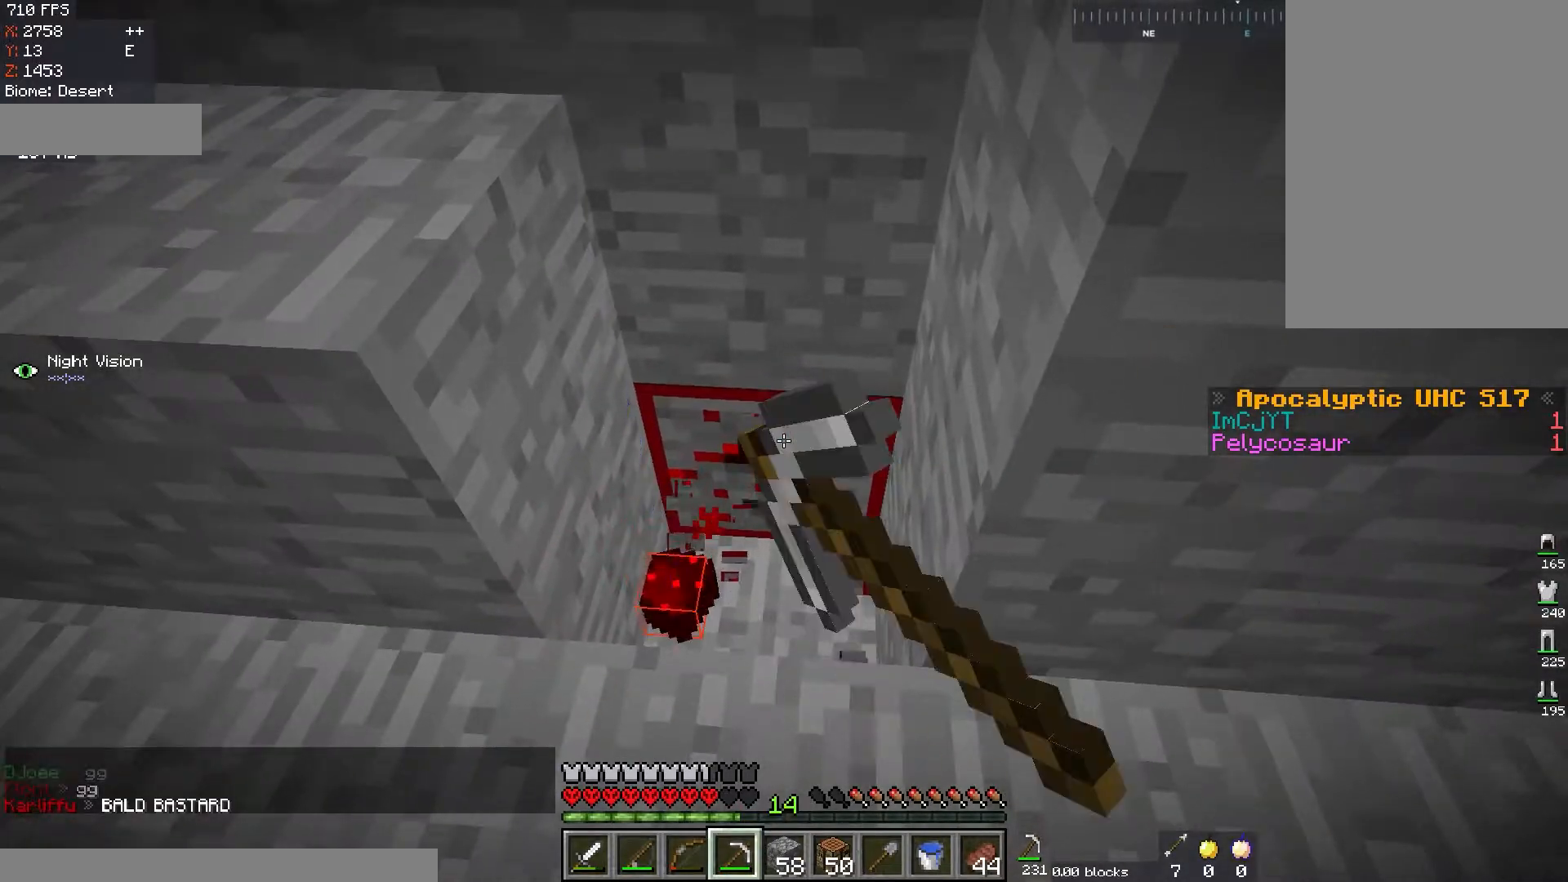
{"keys": ["w"], "mouse": ["left"], "events": [[250, "a", "down"], [250, "w", "down"], [450, "a", "up"]]}
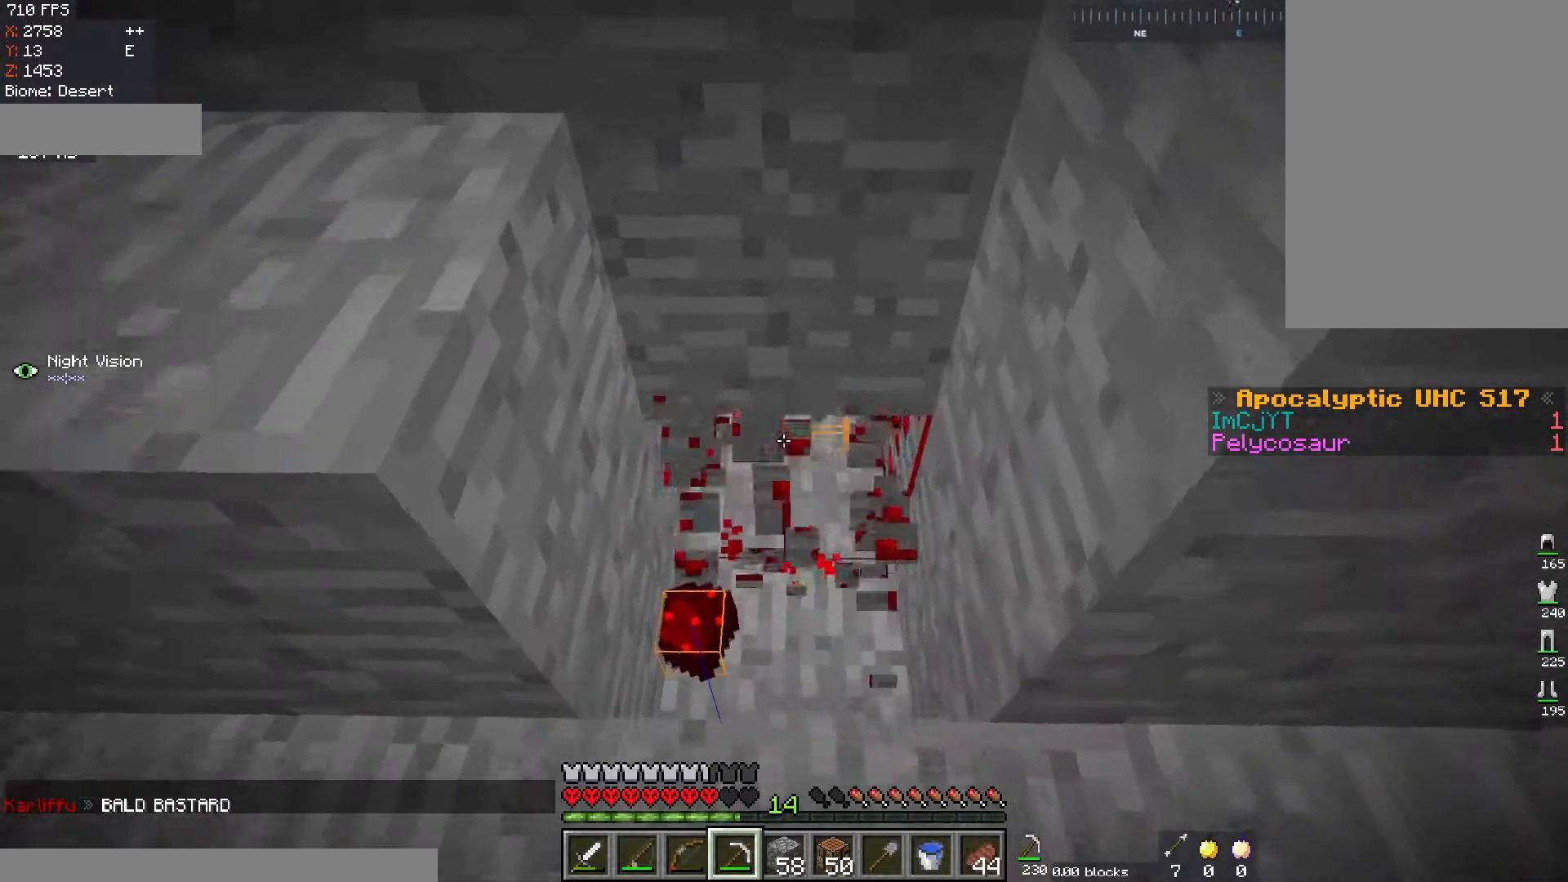
{"keys": [], "mouse": [], "events": [[166, "mouse_left", "up"], [233, "w", "up"]]}
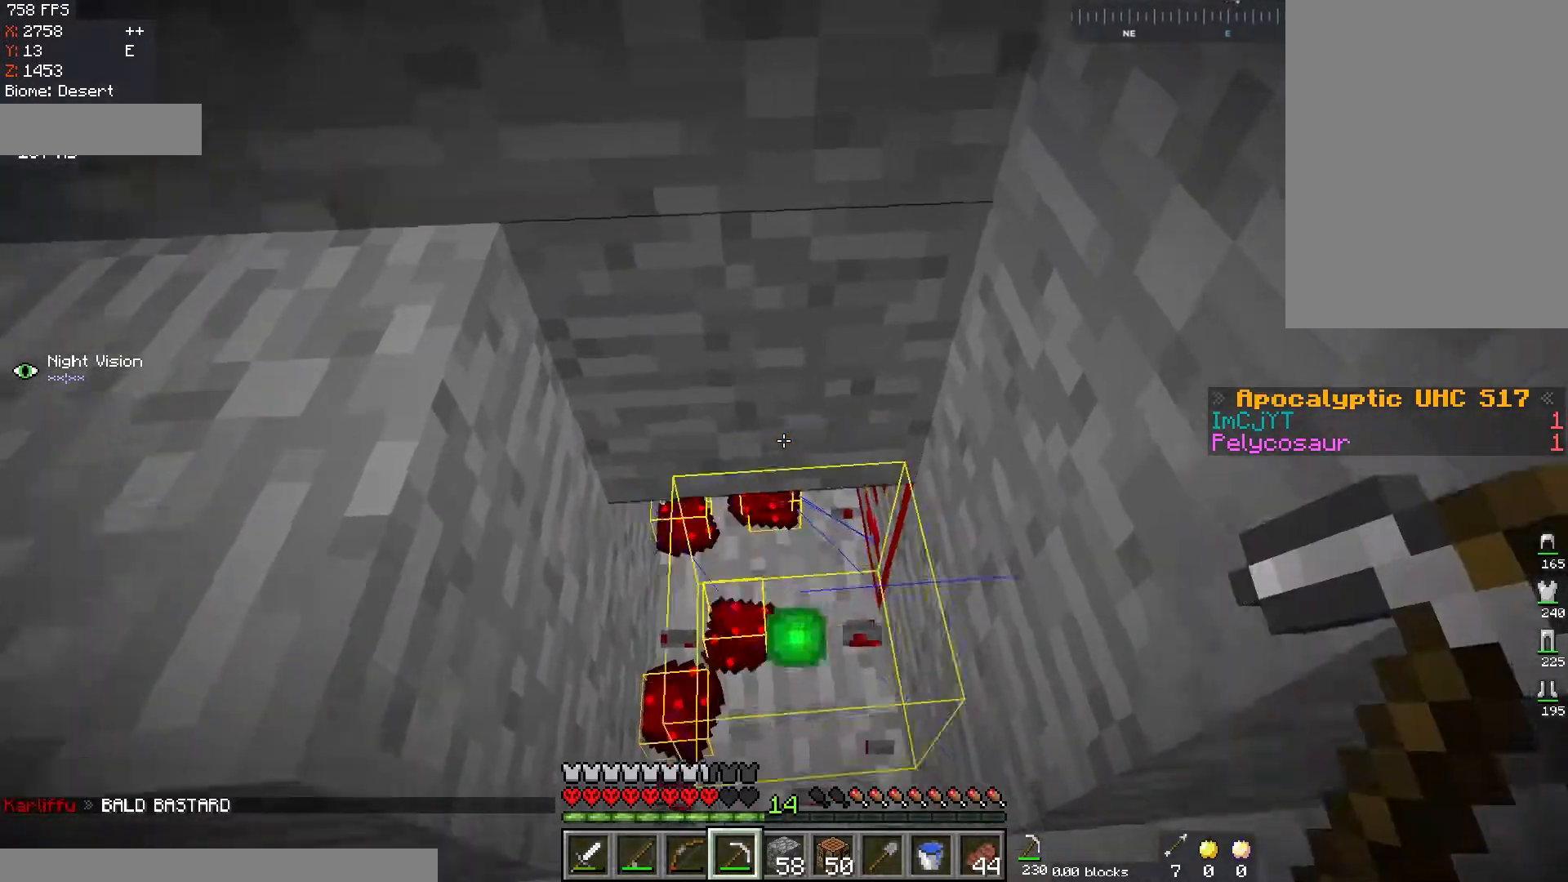
{"keys": [], "mouse": ["left"], "events": [[67, "mouse_left", "down"]]}
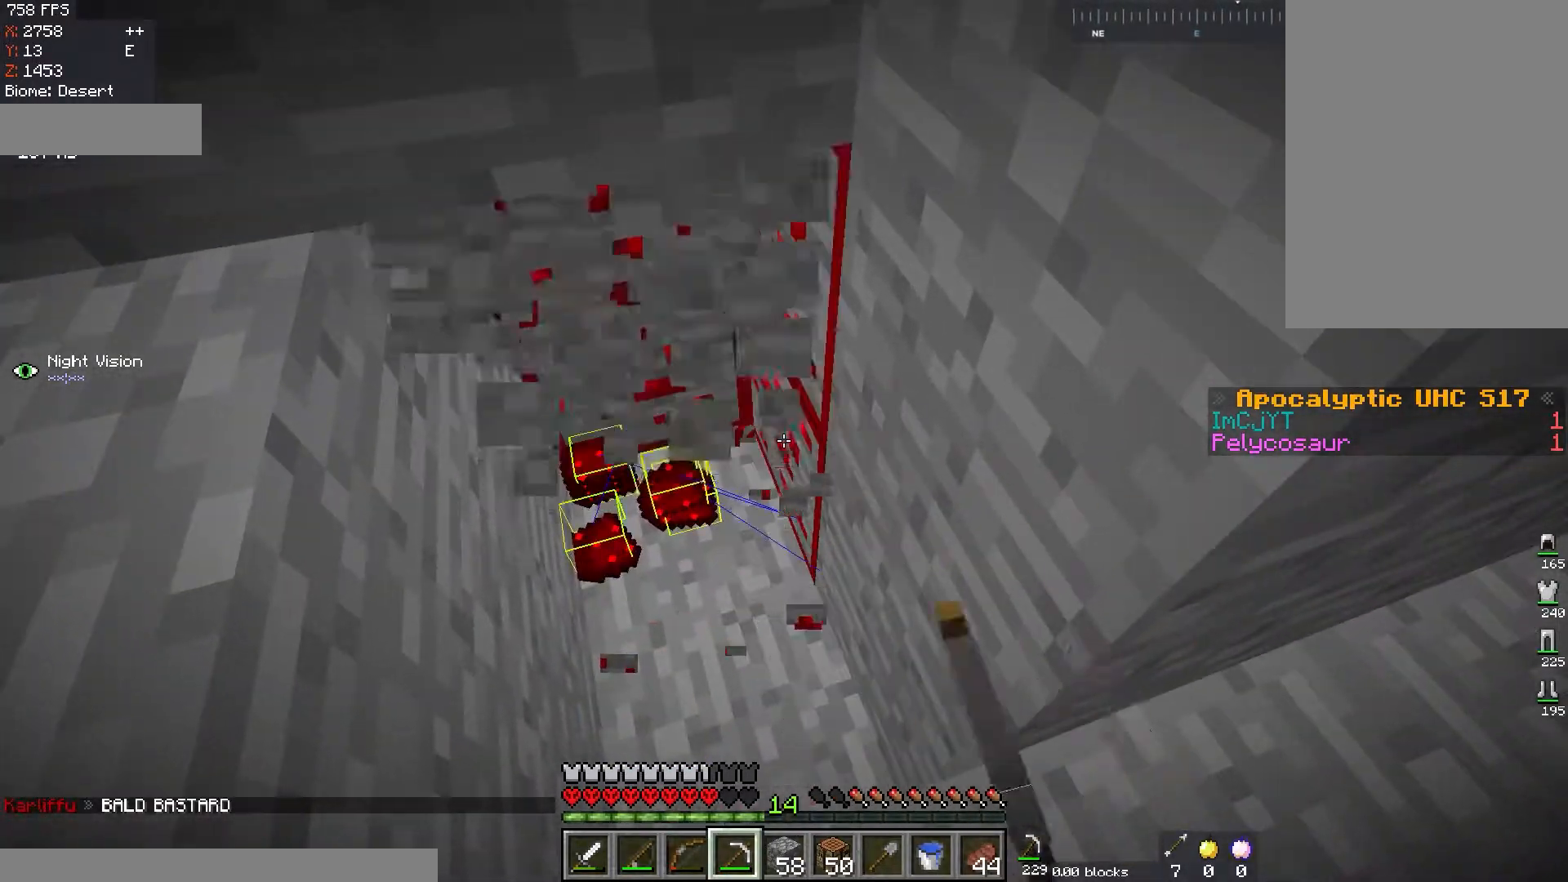
{"keys": [], "mouse": ["left"], "events": []}
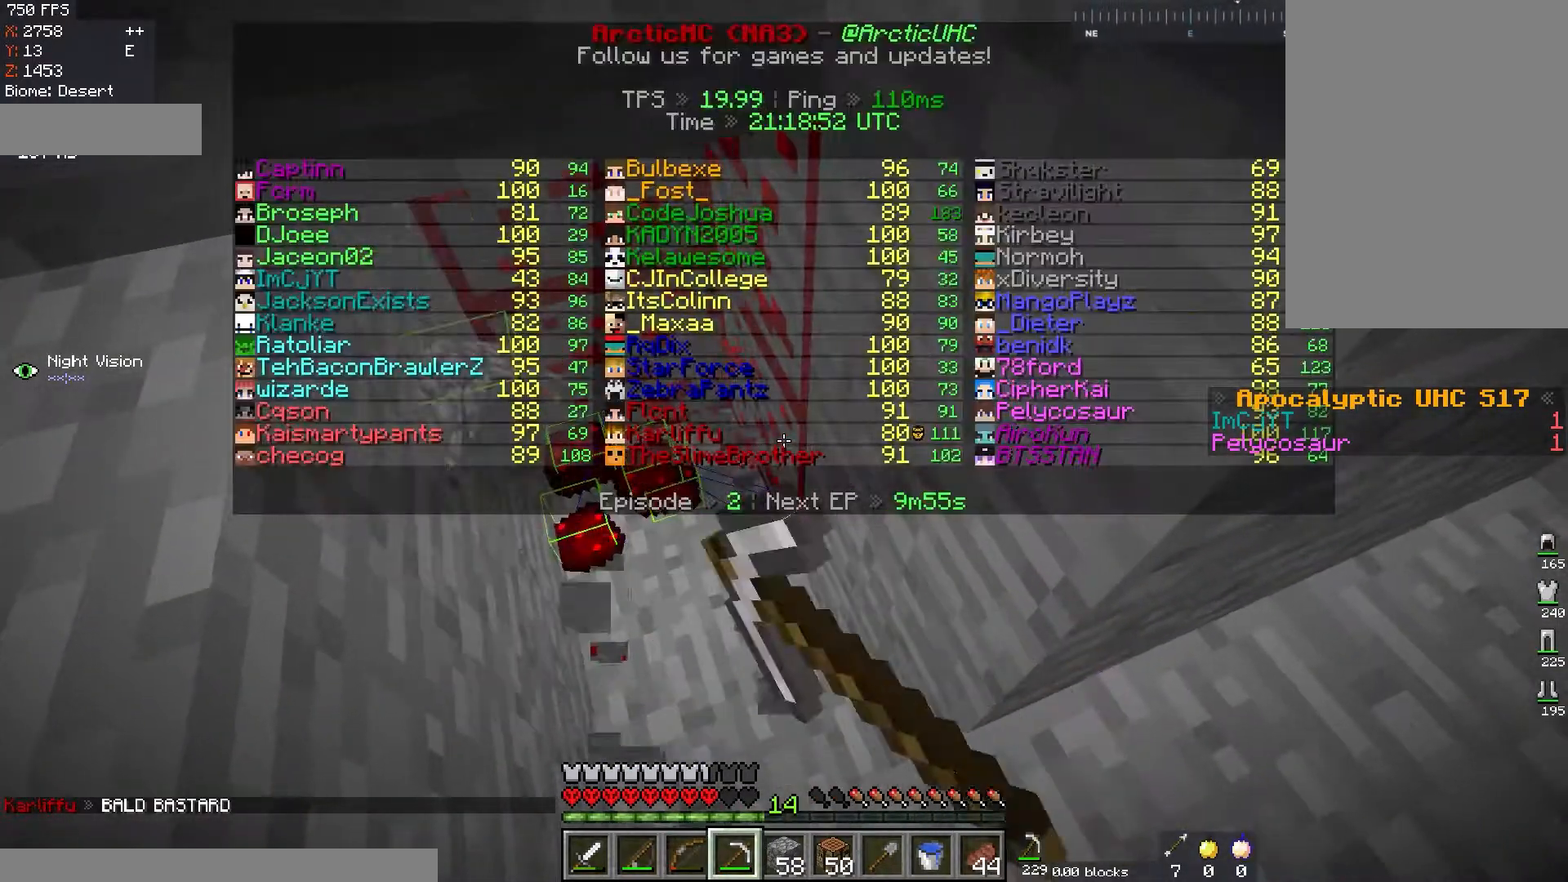
{"keys": ["a", "w"], "mouse": ["left"], "events": [[417, "w", "down"], [434, "a", "down"]]}
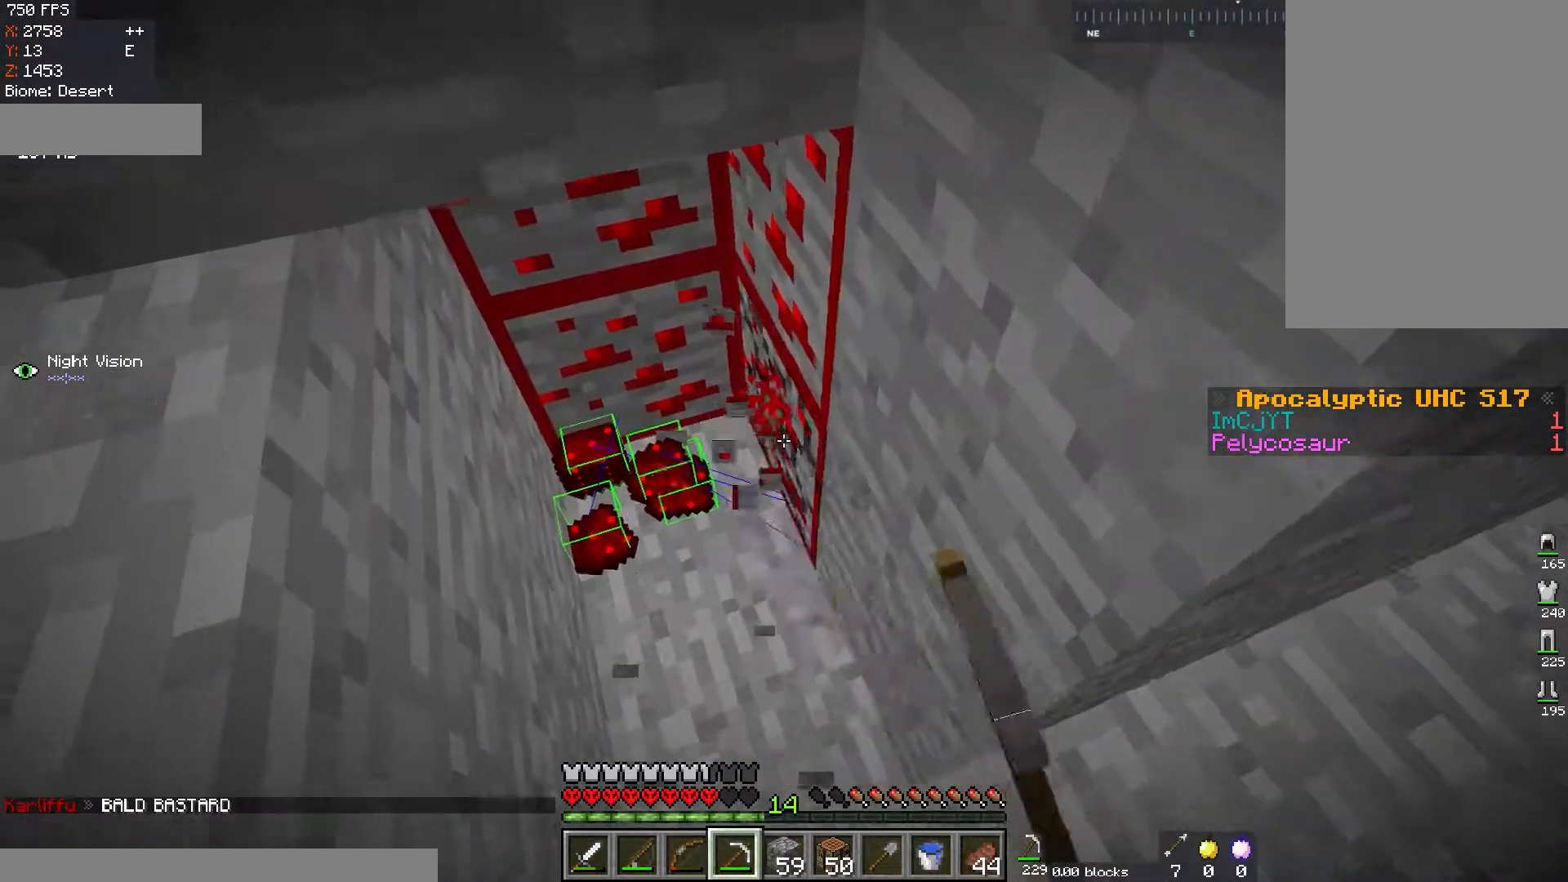
{"keys": [], "mouse": ["left"], "events": [[150, "a", "up"], [167, "w", "up"]]}
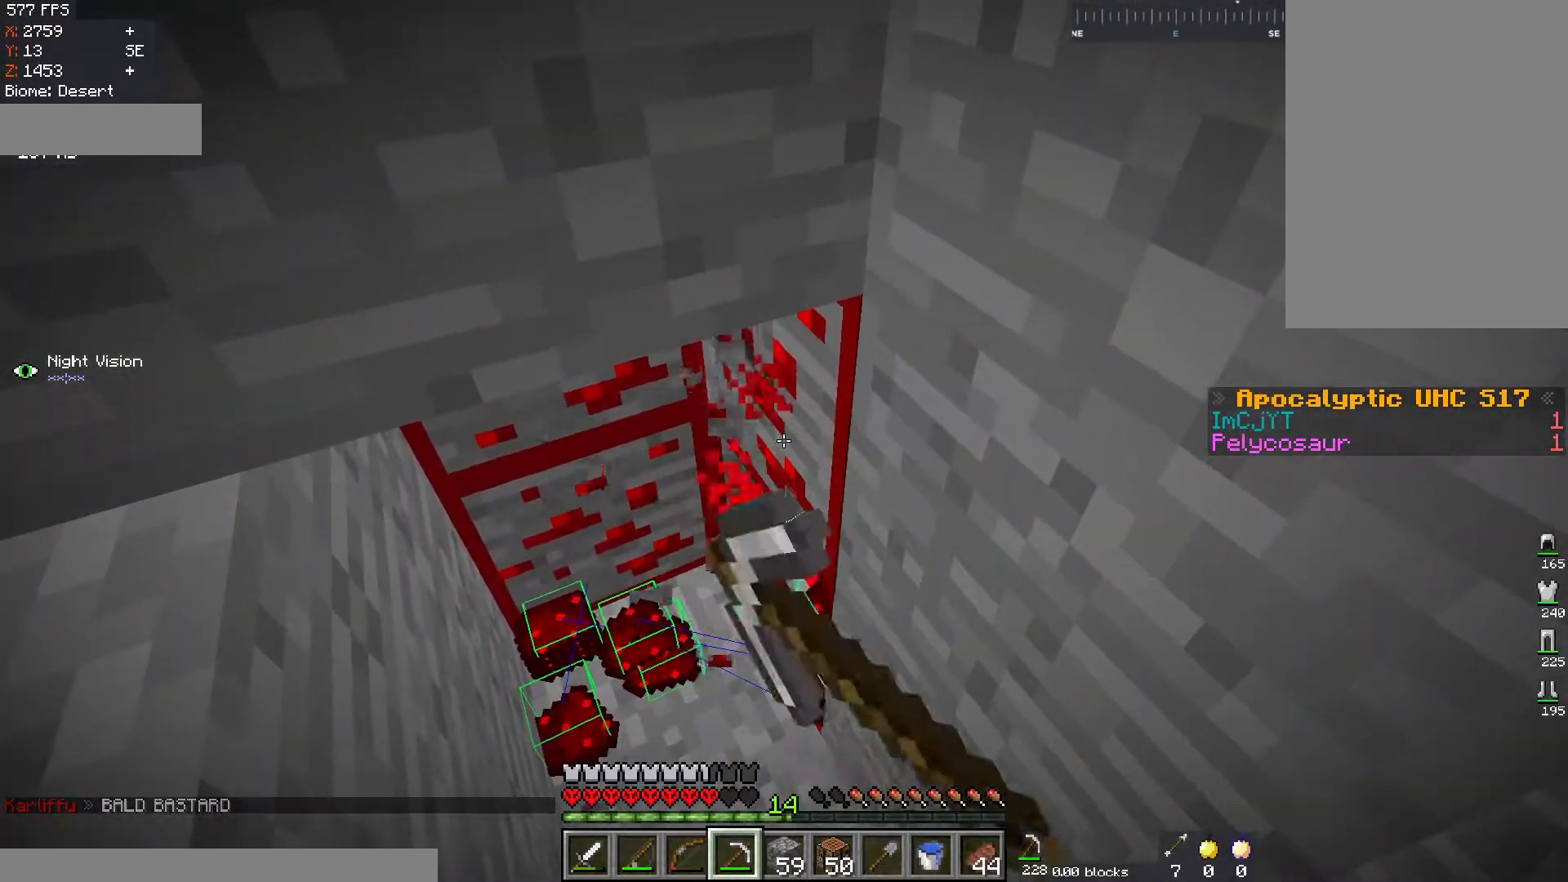
{"keys": [], "mouse": ["left"], "events": []}
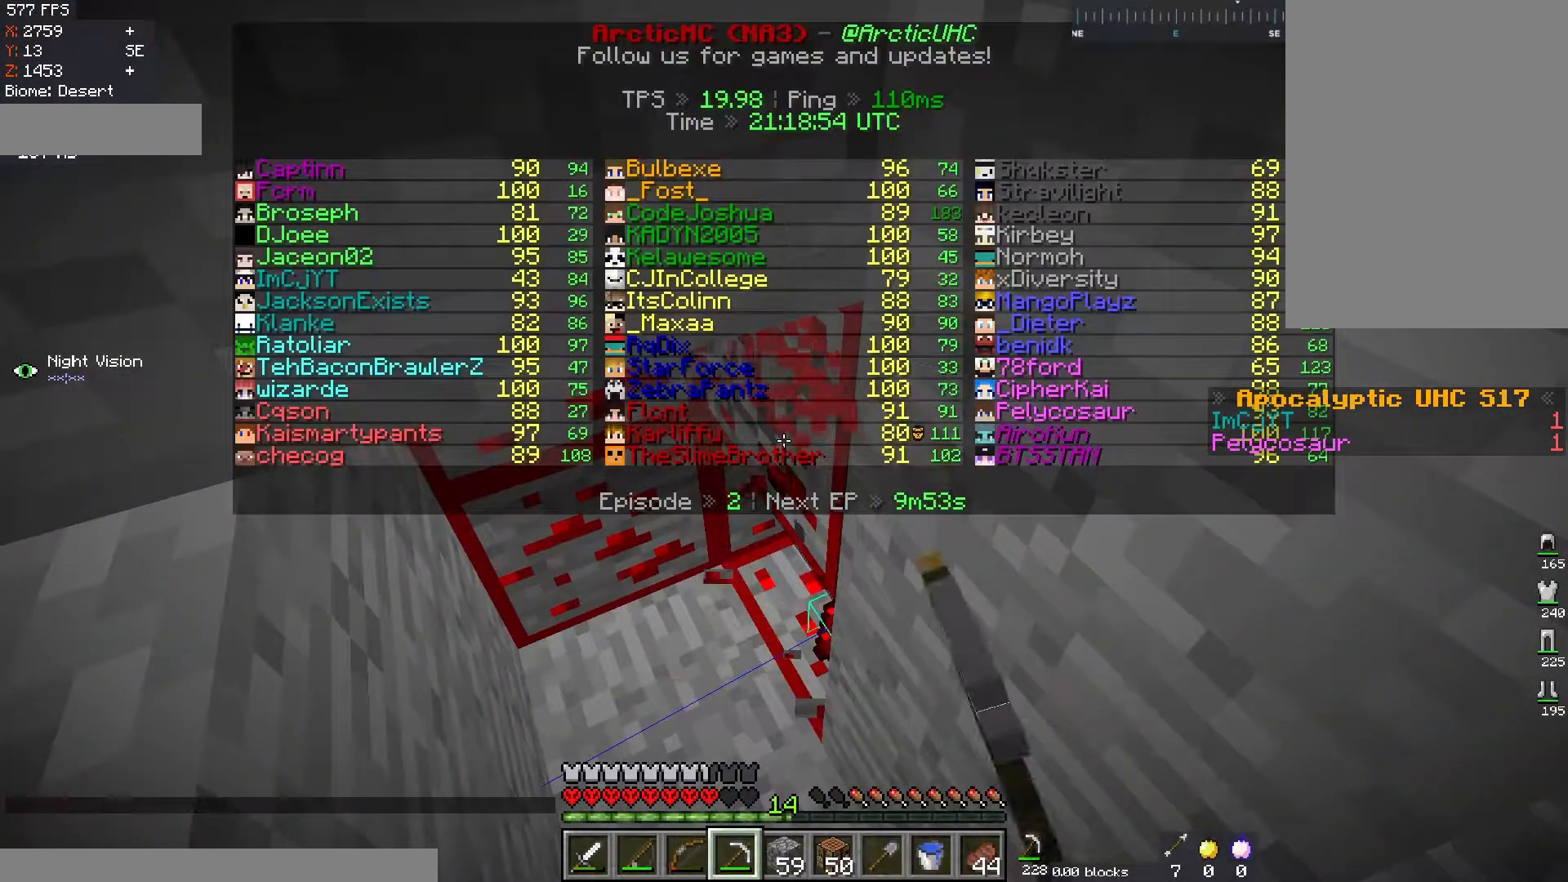
{"keys": [], "mouse": ["left"], "events": []}
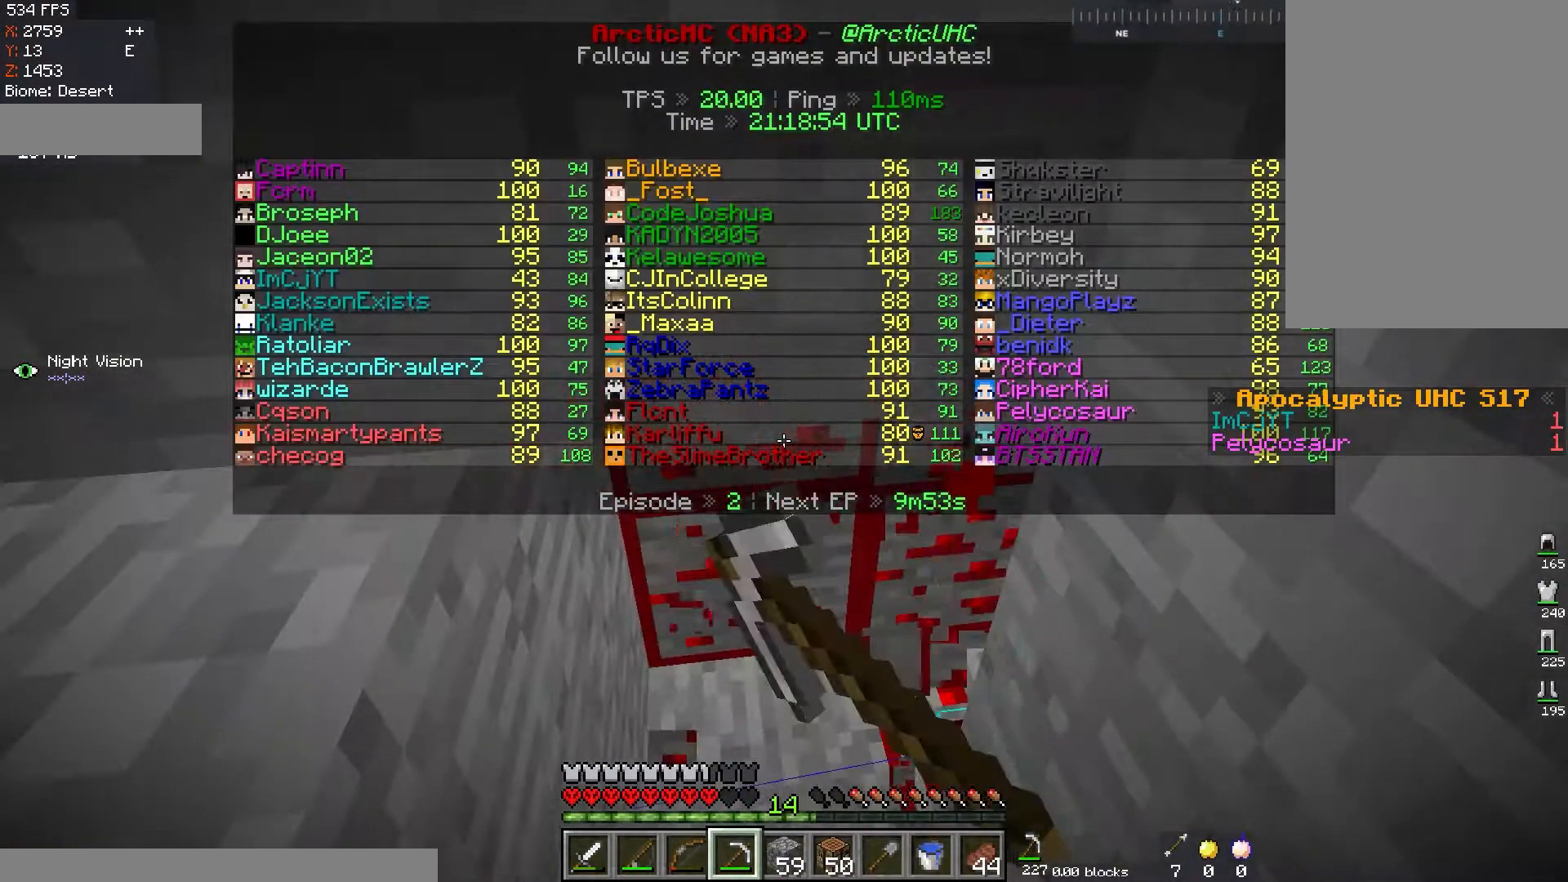
{"keys": [], "mouse": ["left"], "events": []}
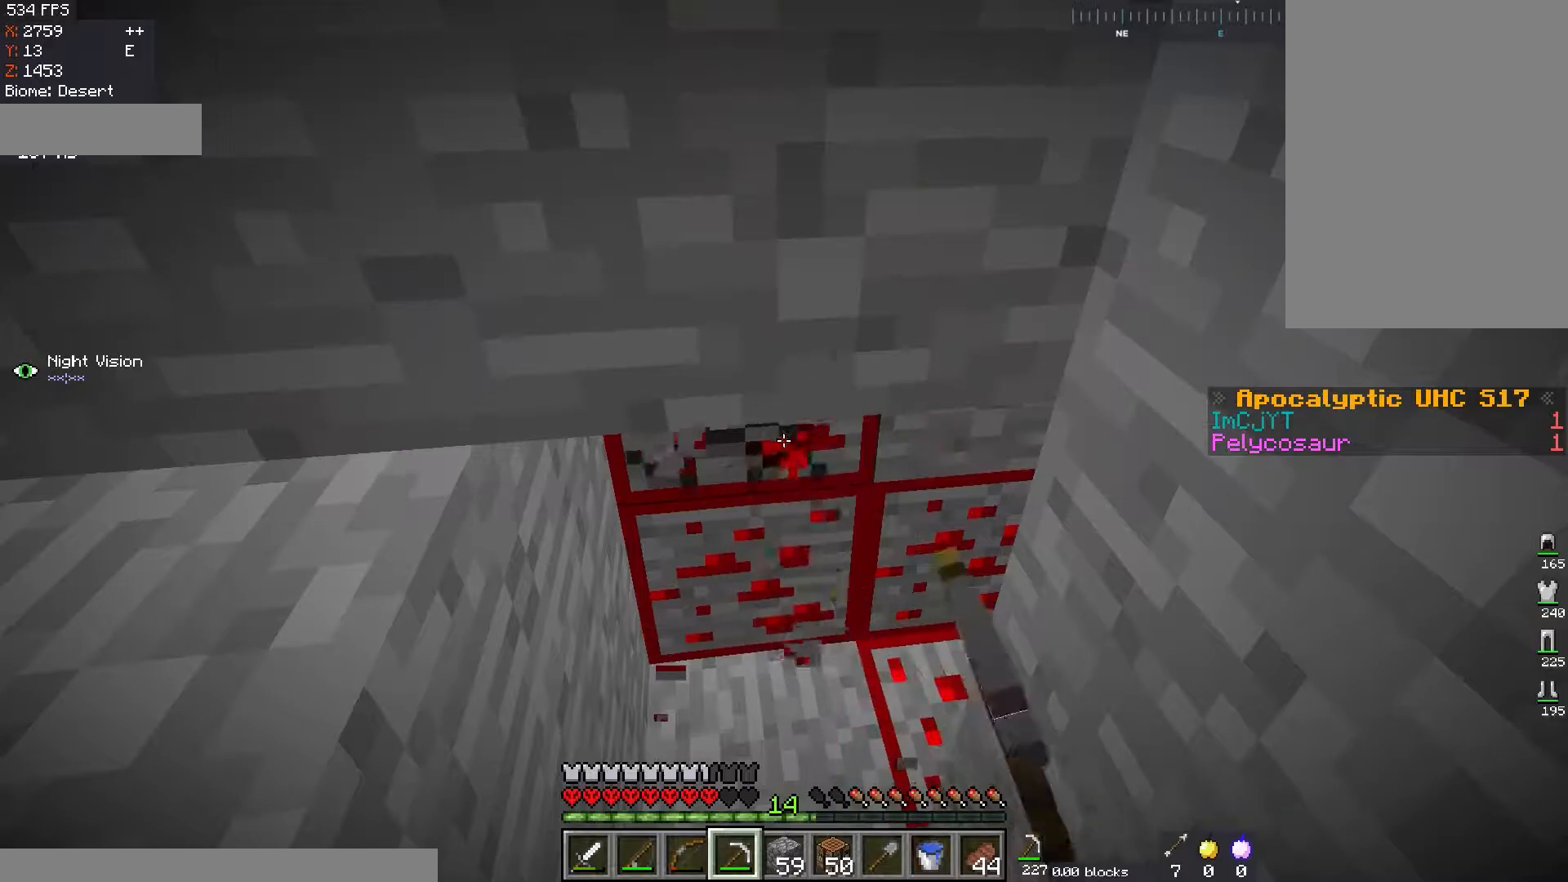
{"keys": ["w"], "mouse": ["left"], "events": [[300, "w", "down"]]}
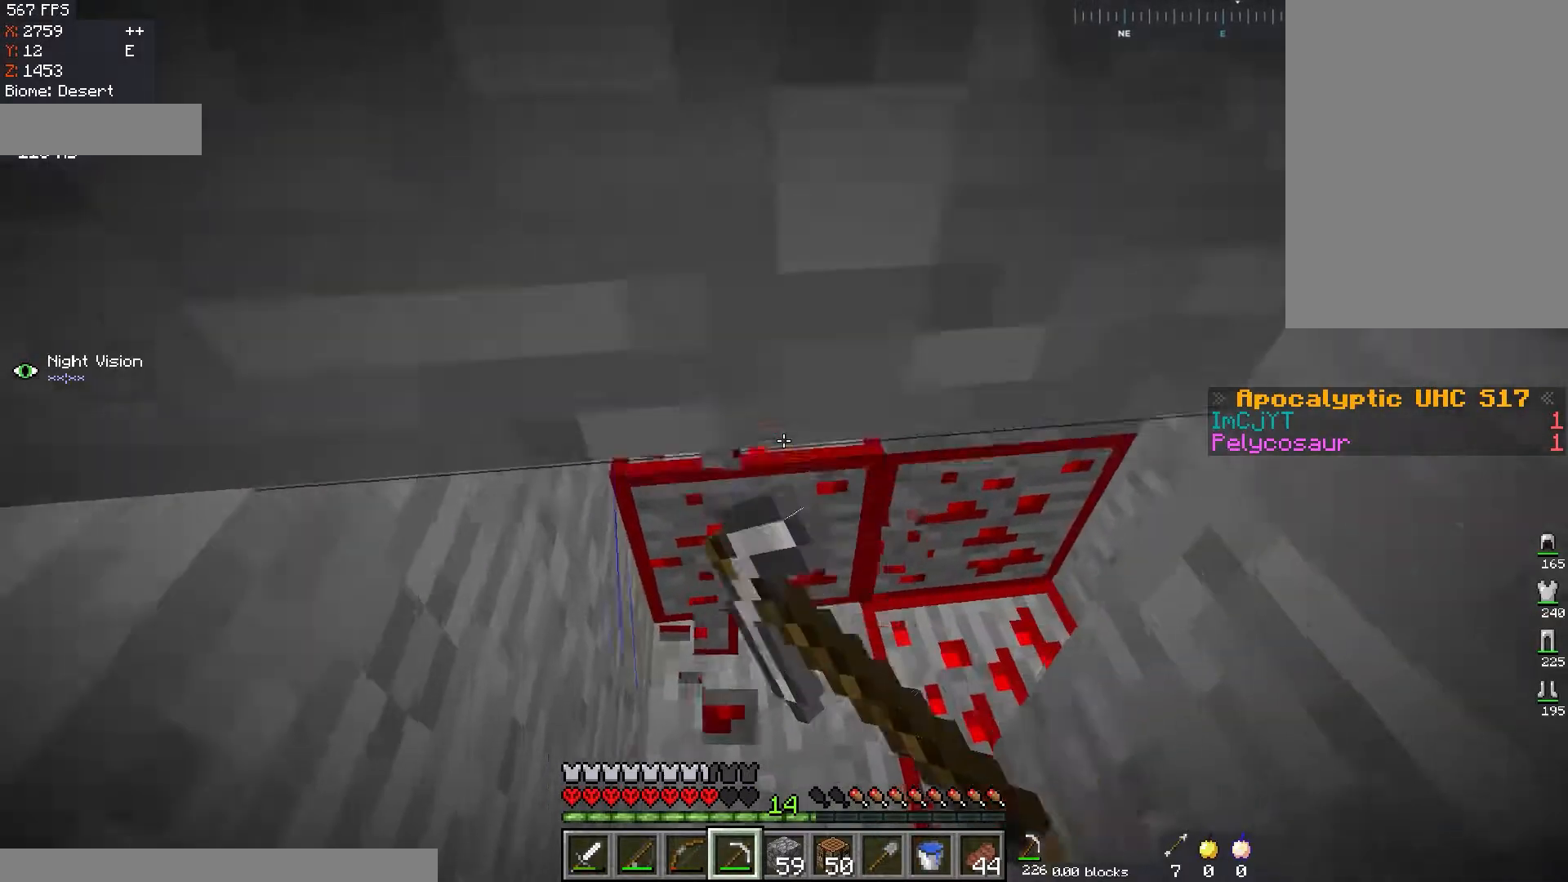
{"keys": [], "mouse": ["left"], "events": [[50, "w", "up"]]}
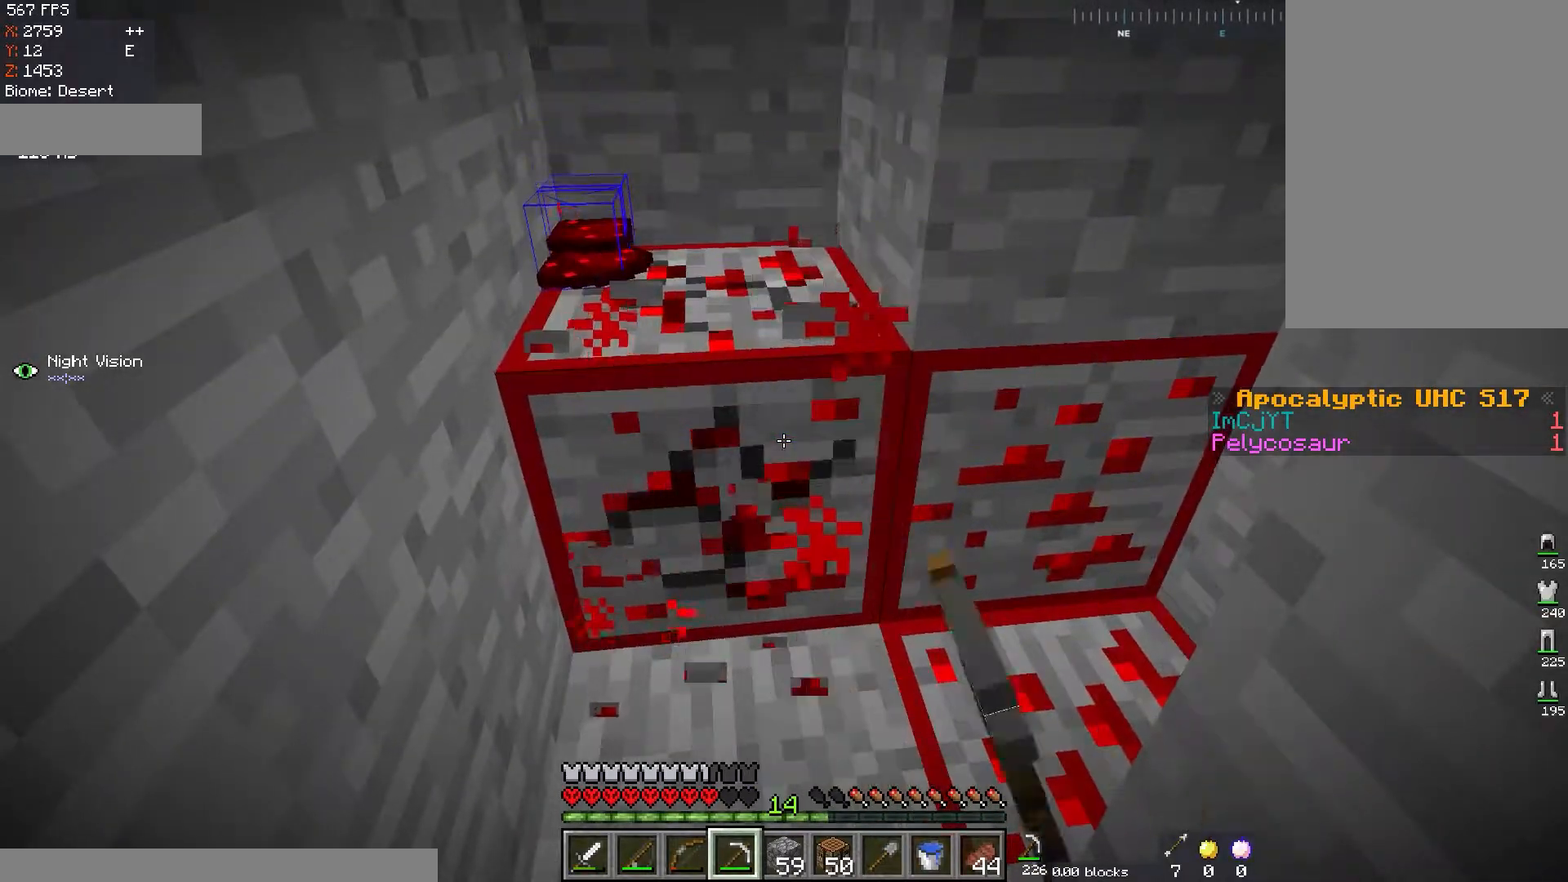
{"keys": ["w"], "mouse": ["left"], "events": [[50, "a", "down"], [67, "w", "down"], [450, "a", "up"]]}
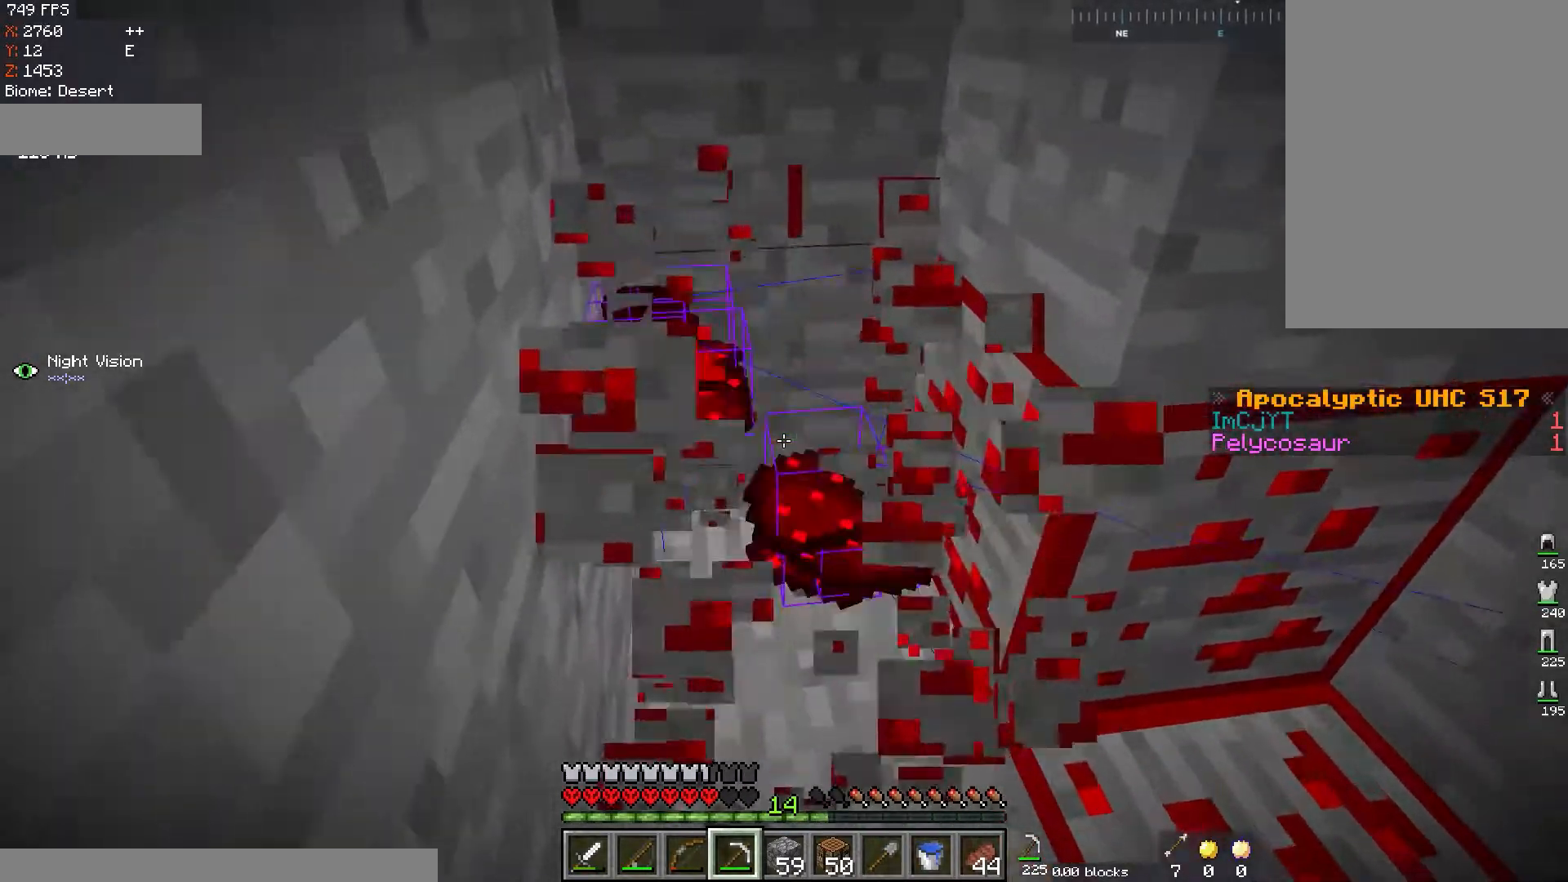
{"keys": [], "mouse": ["left"], "events": [[184, "w", "up"]]}
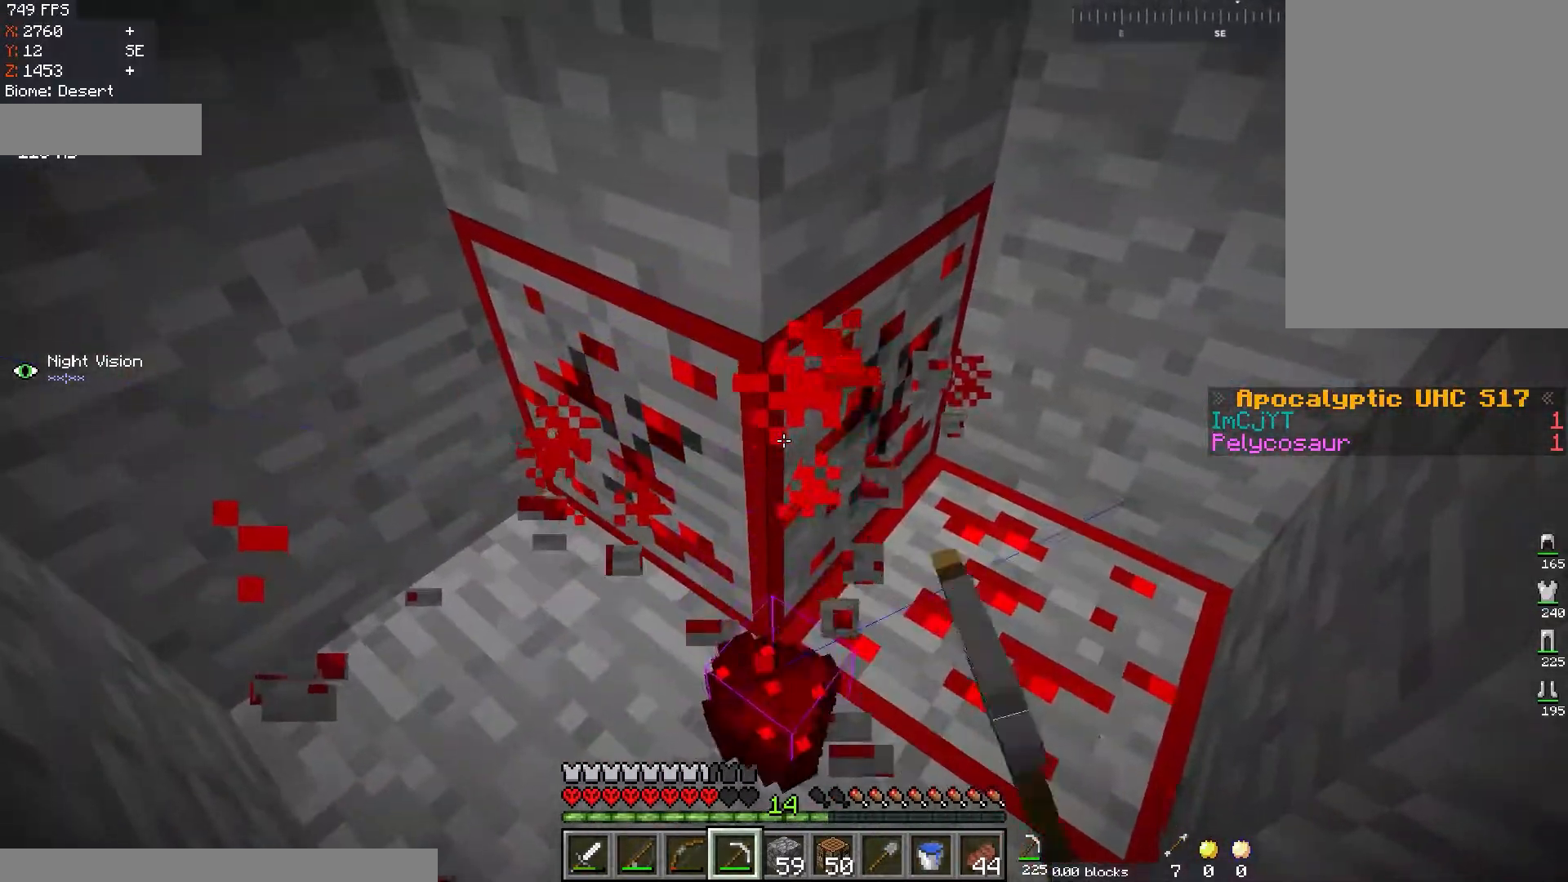
{"keys": [], "mouse": ["left"], "events": []}
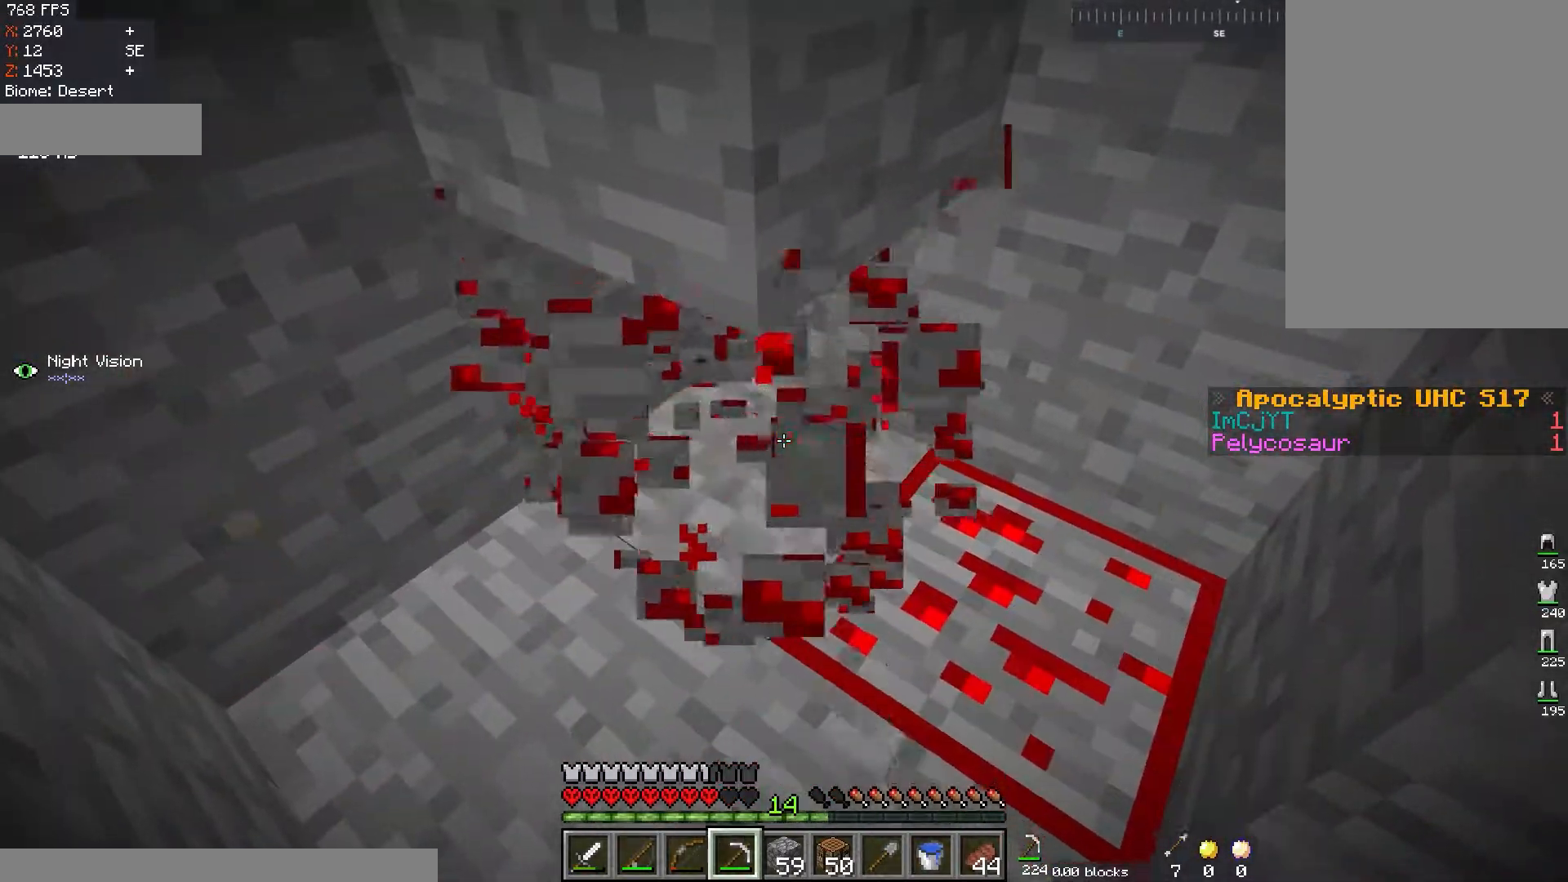
{"keys": ["w"], "mouse": ["left"], "events": [[467, "w", "down"]]}
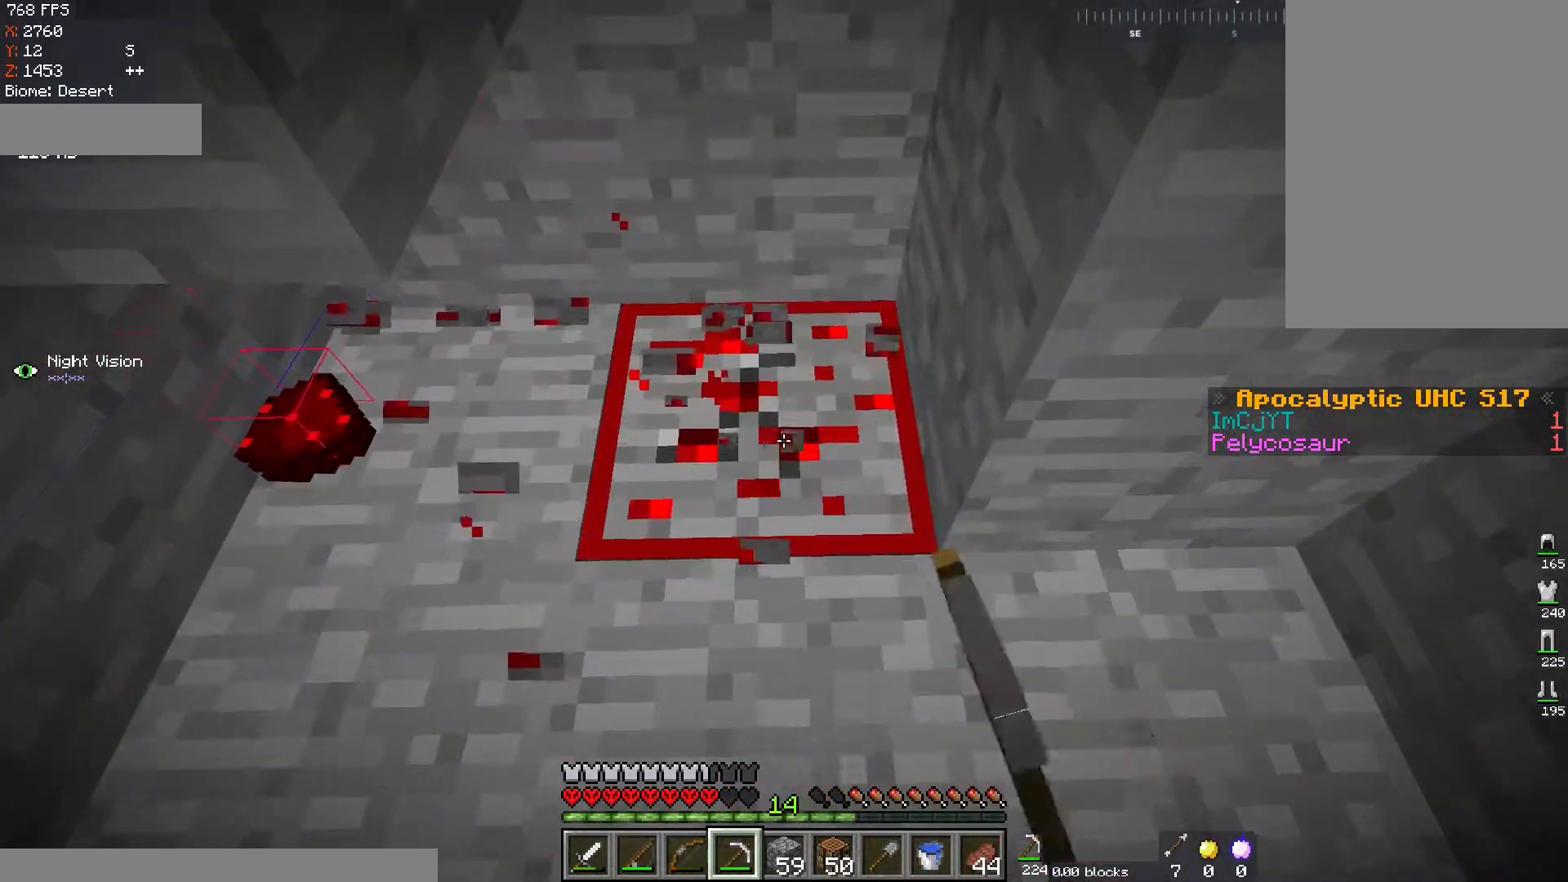
{"keys": ["w"], "mouse": ["left"], "events": [[233, "w", "up"], [500, "w", "down"]]}
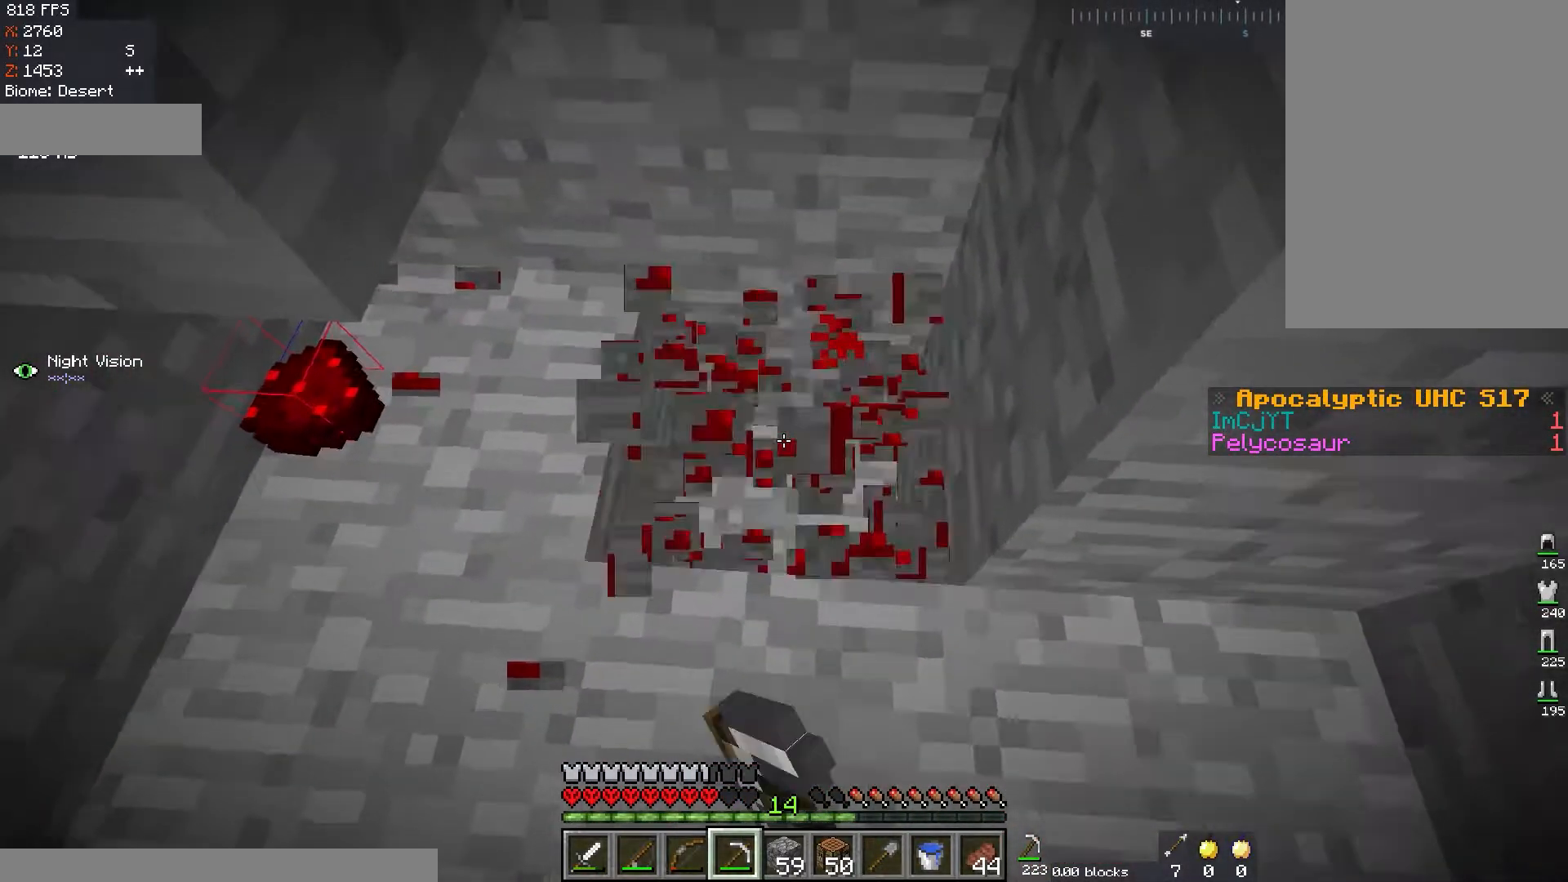
{"keys": [], "mouse": [], "events": [[234, "mouse_left", "up"], [234, "w", "up"]]}
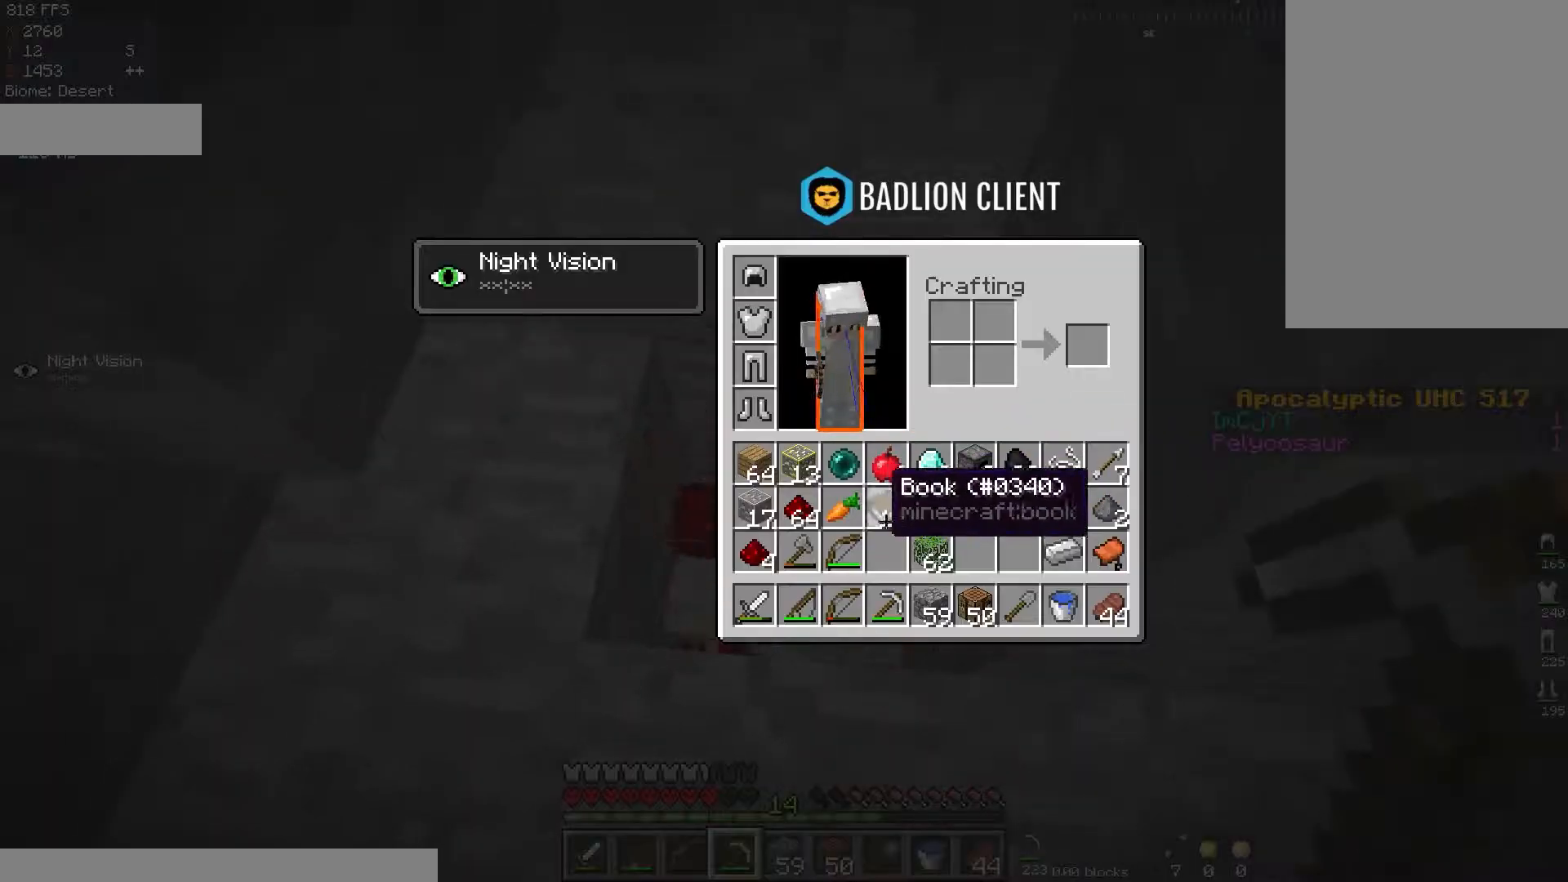
{"keys": [], "mouse": [], "events": []}
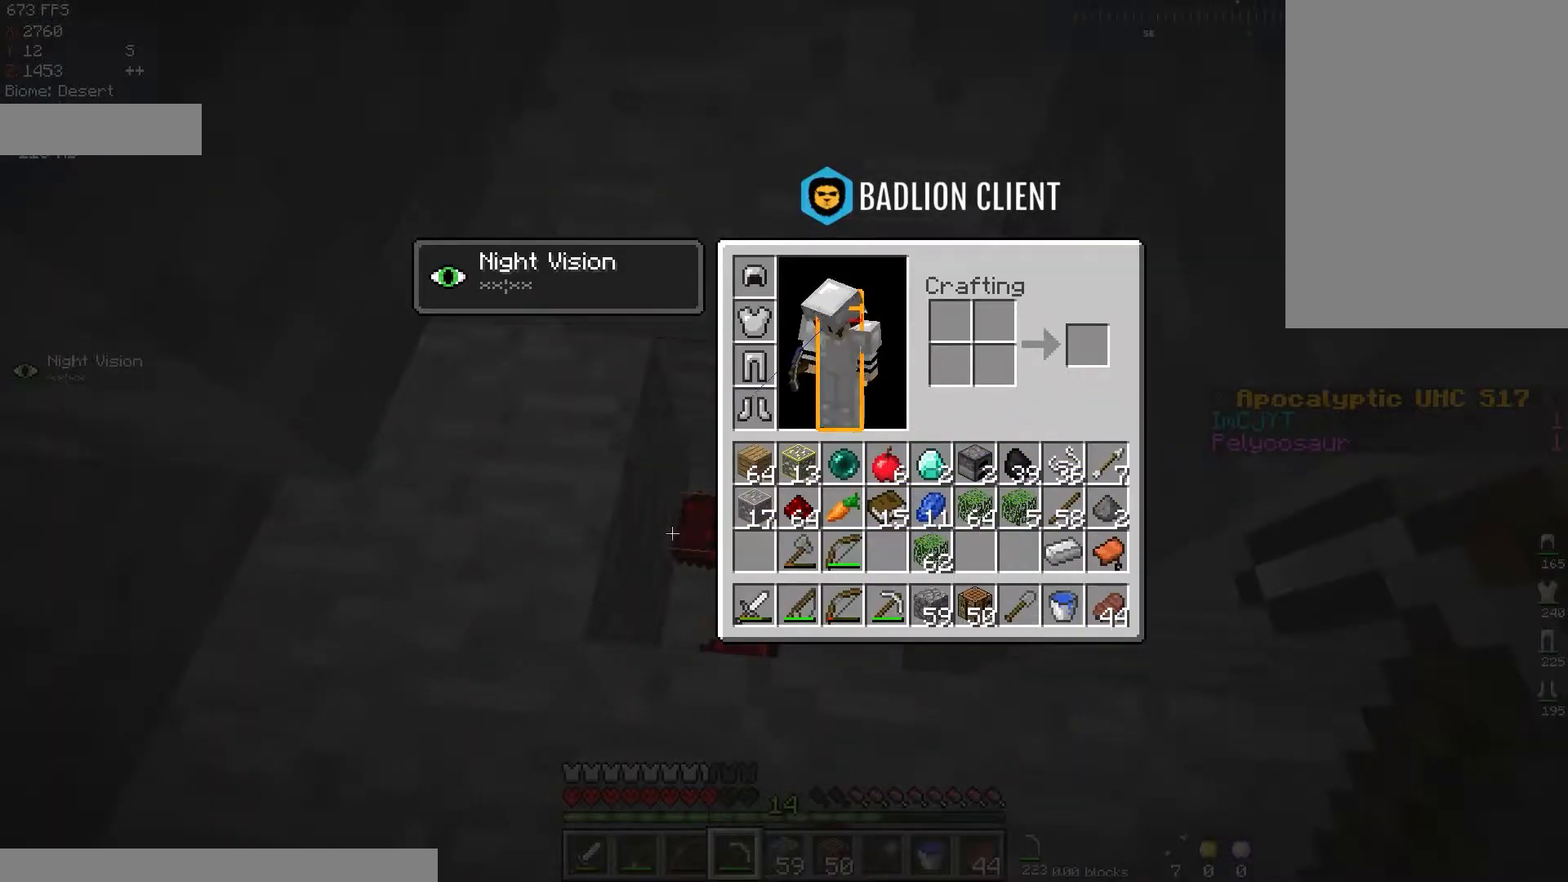
{"keys": [], "mouse": [], "events": []}